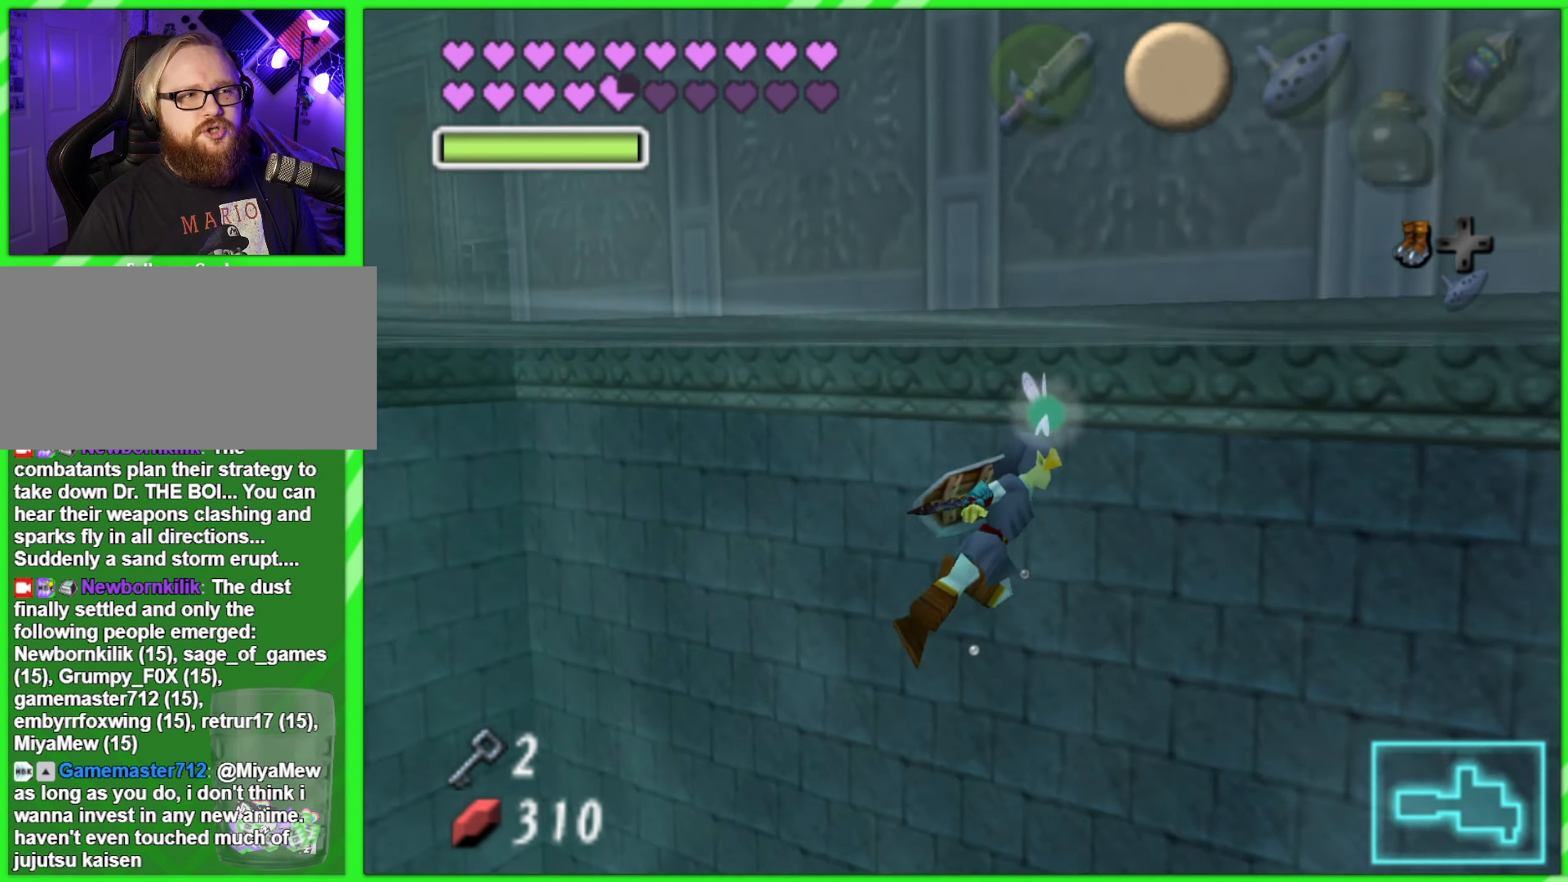
Gameplay with a controller (Nintendo layout); each line is a JSON object with the inputs held at the frame after it. "events" lists button and stick changes between this image and that frame as [ms after this image, input, new state], when the widget could be followed in between. Not read: L1 L3 R2 R3 Y.
{"buttons": [], "left_stick": "up", "events": [[184, "left_stick", "up"]]}
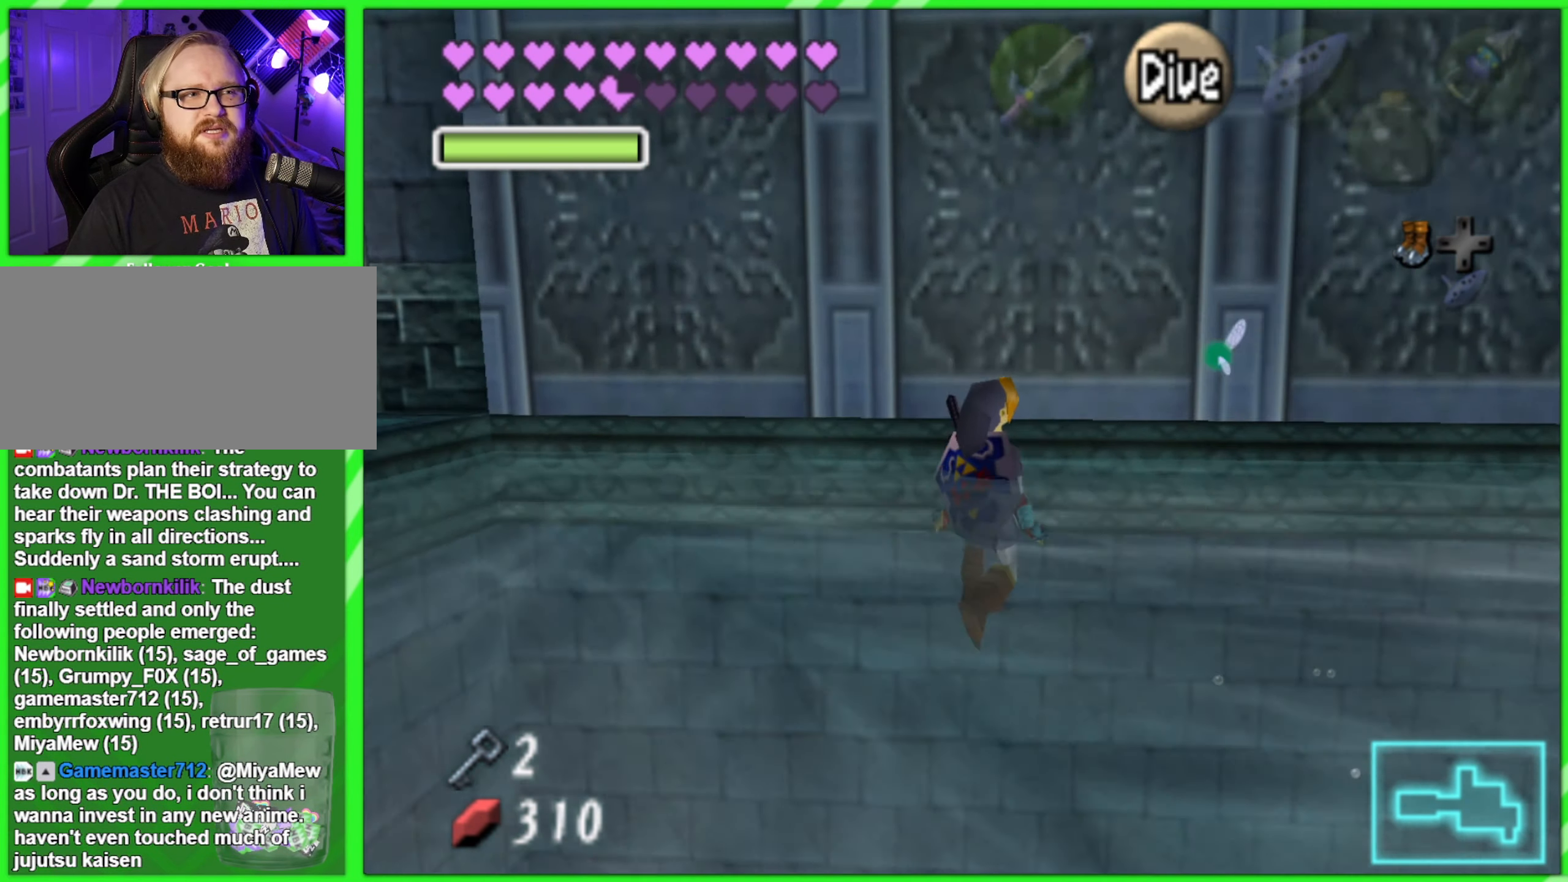
{"buttons": [], "left_stick": "up-left", "events": [[283, "left_stick", "up-left"]]}
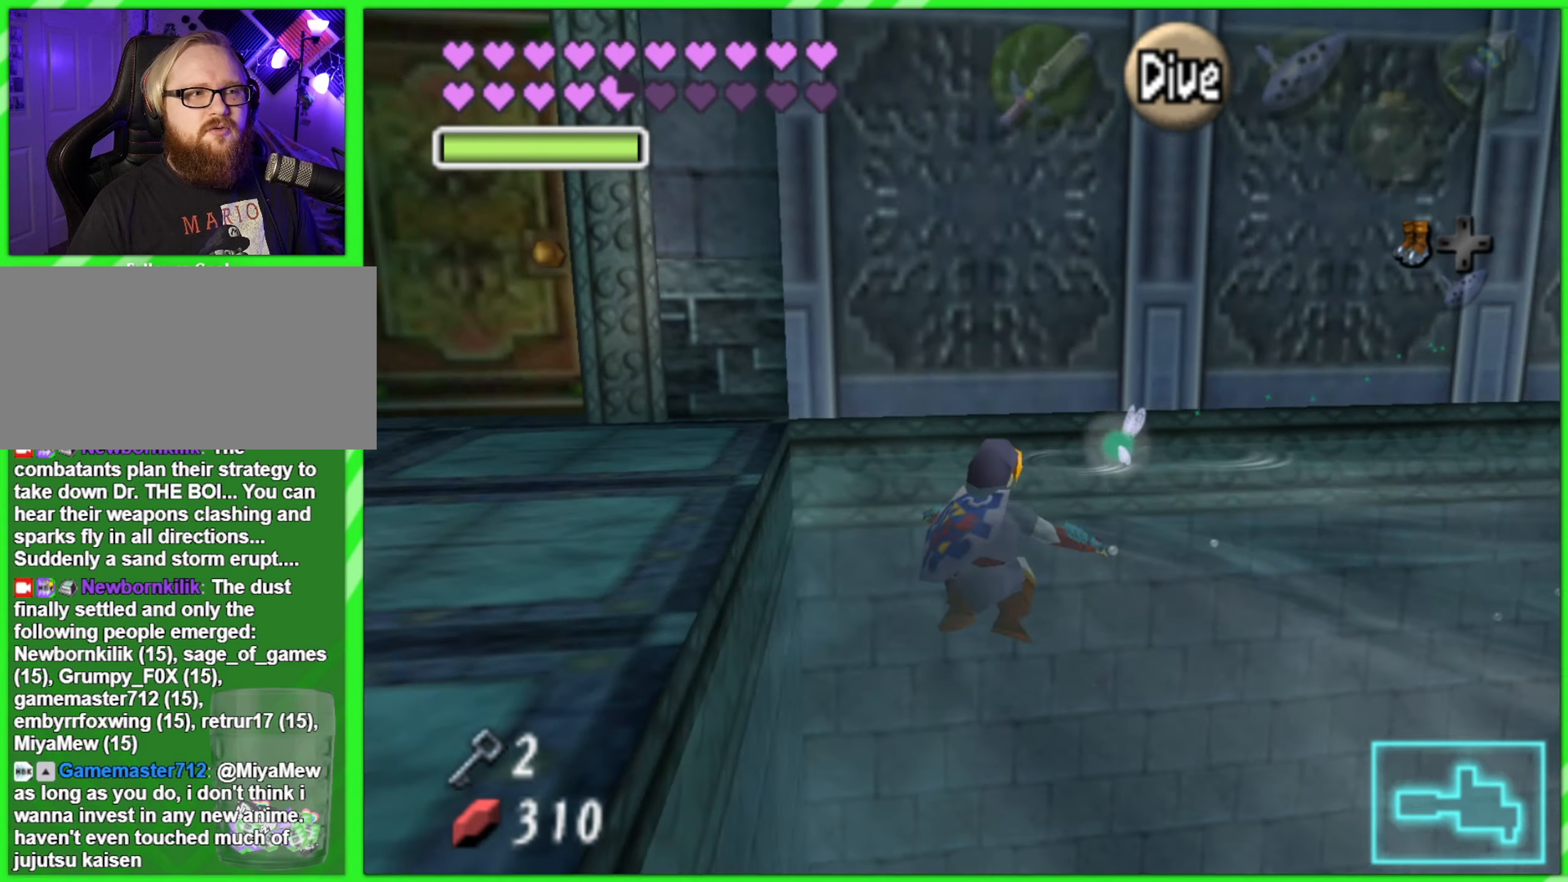
{"buttons": [], "left_stick": "left", "events": [[266, "left_stick", "left"]]}
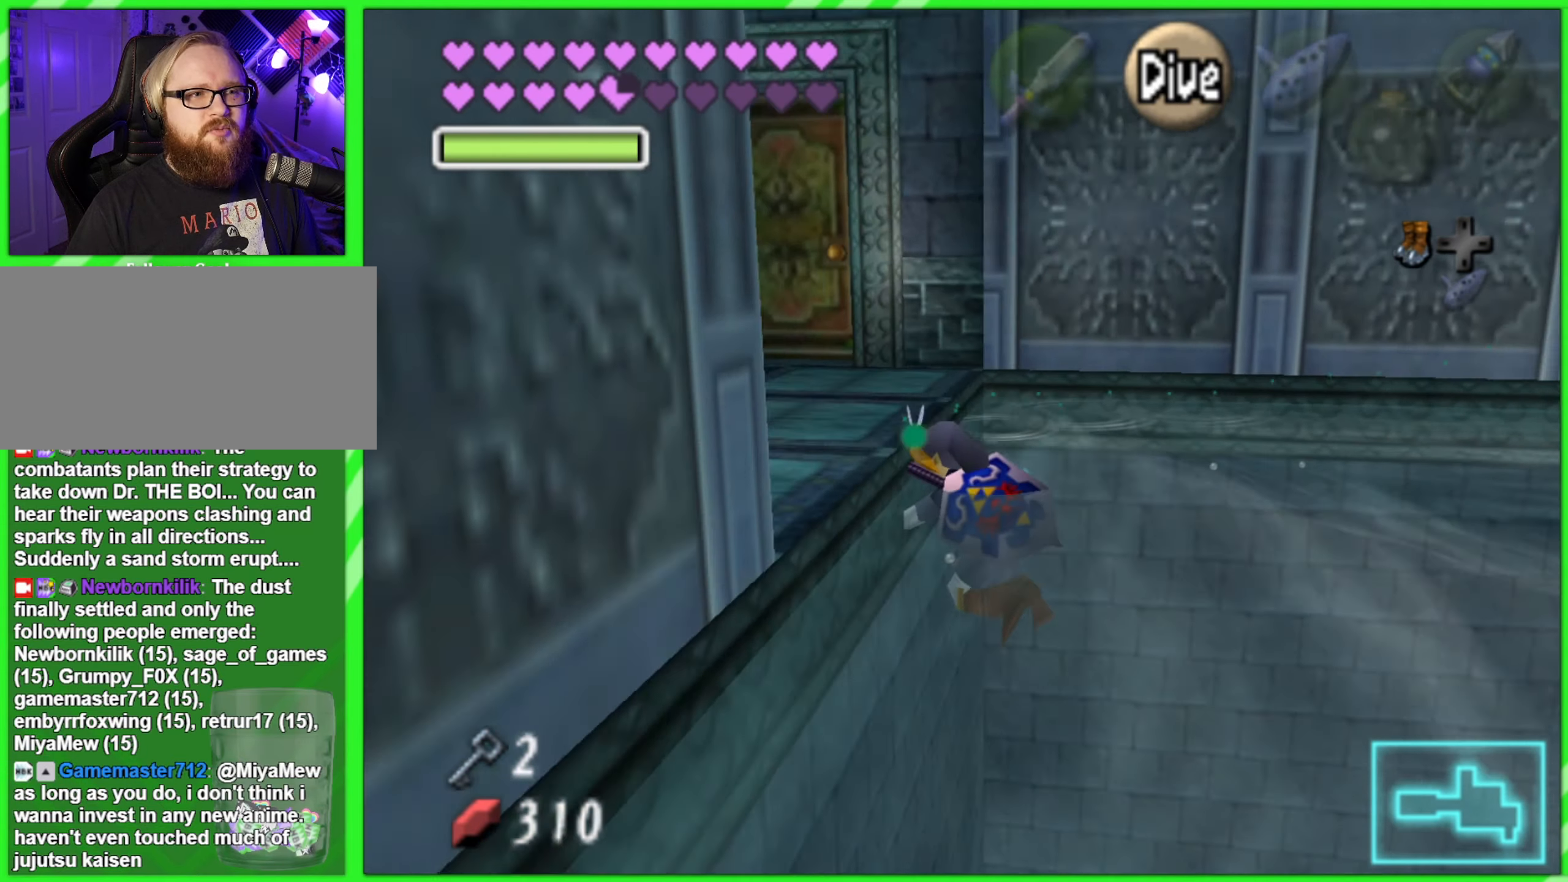
{"buttons": [], "left_stick": "up-left", "events": [[266, "left_stick", "up-left"]]}
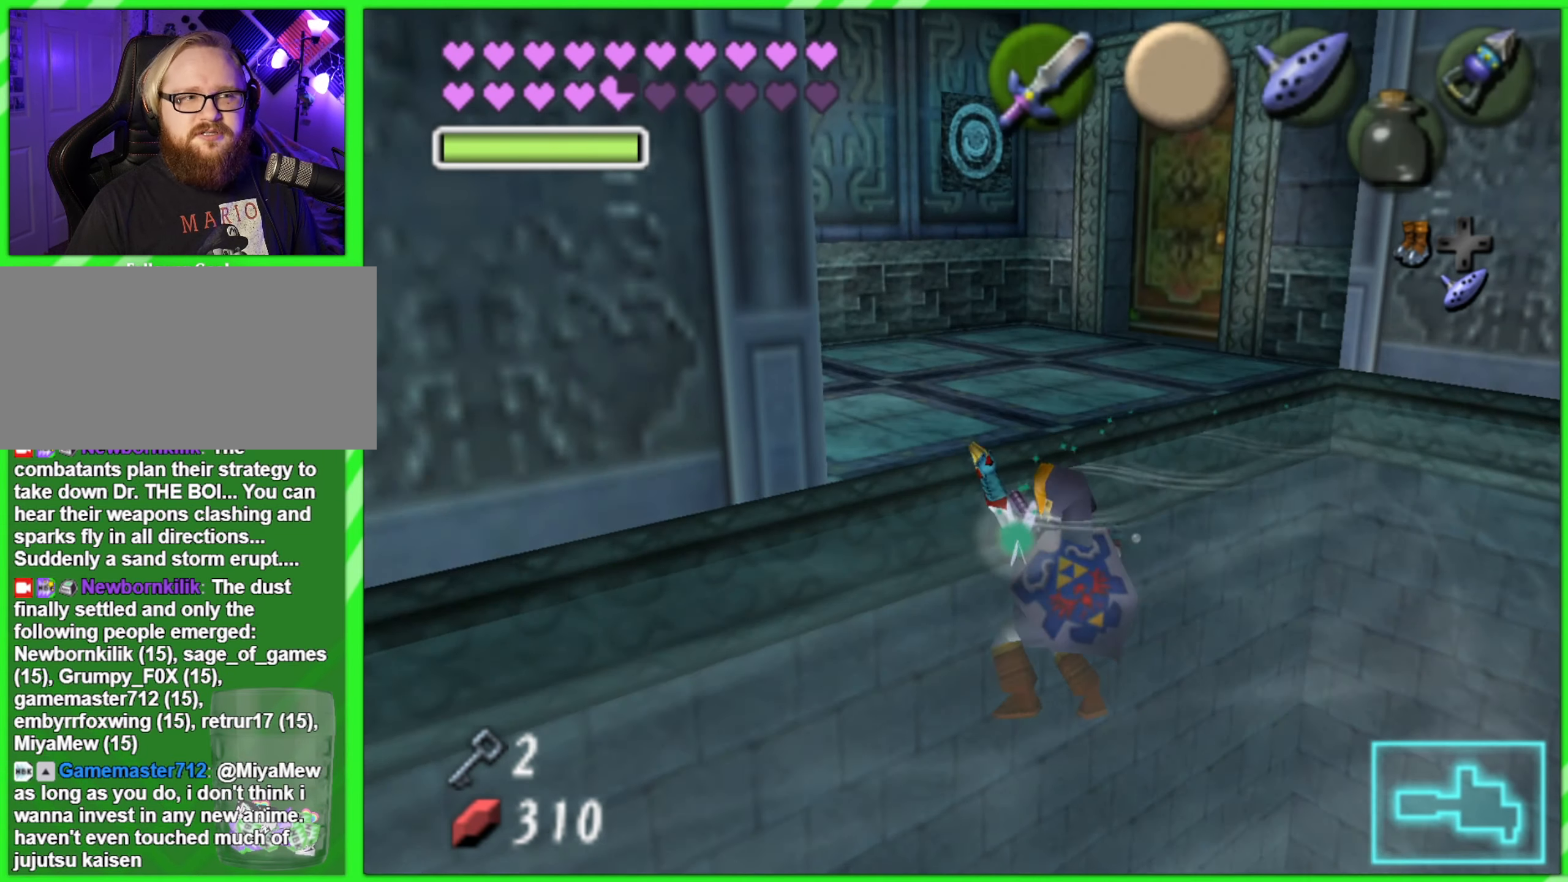
{"buttons": [], "left_stick": "center", "events": [[200, "left_stick", "center"]]}
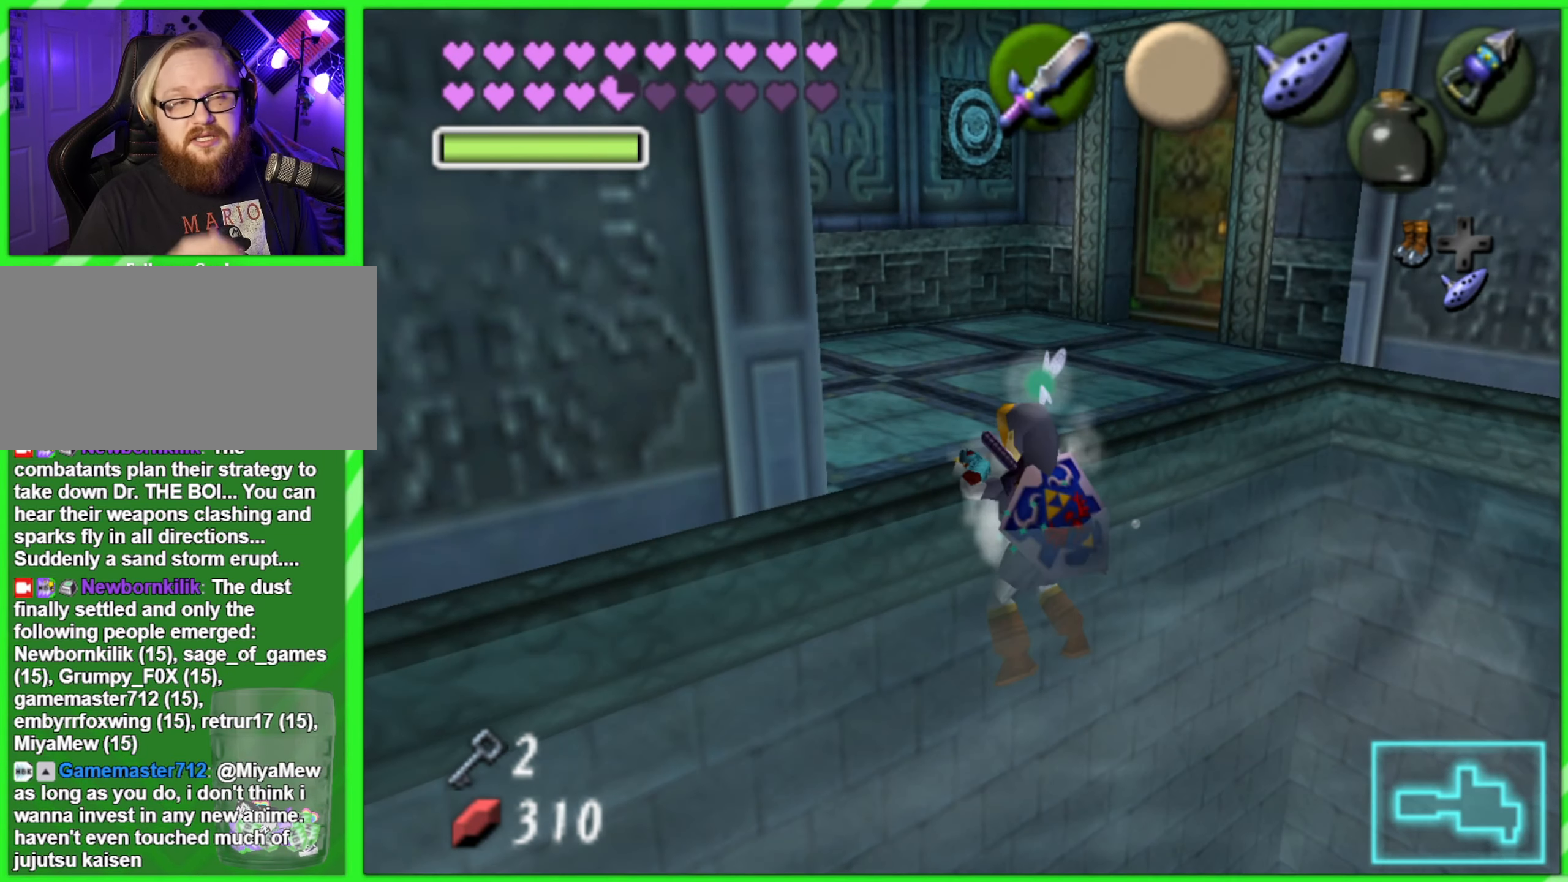
{"buttons": [], "left_stick": "up", "events": [[166, "left_stick", "up"]]}
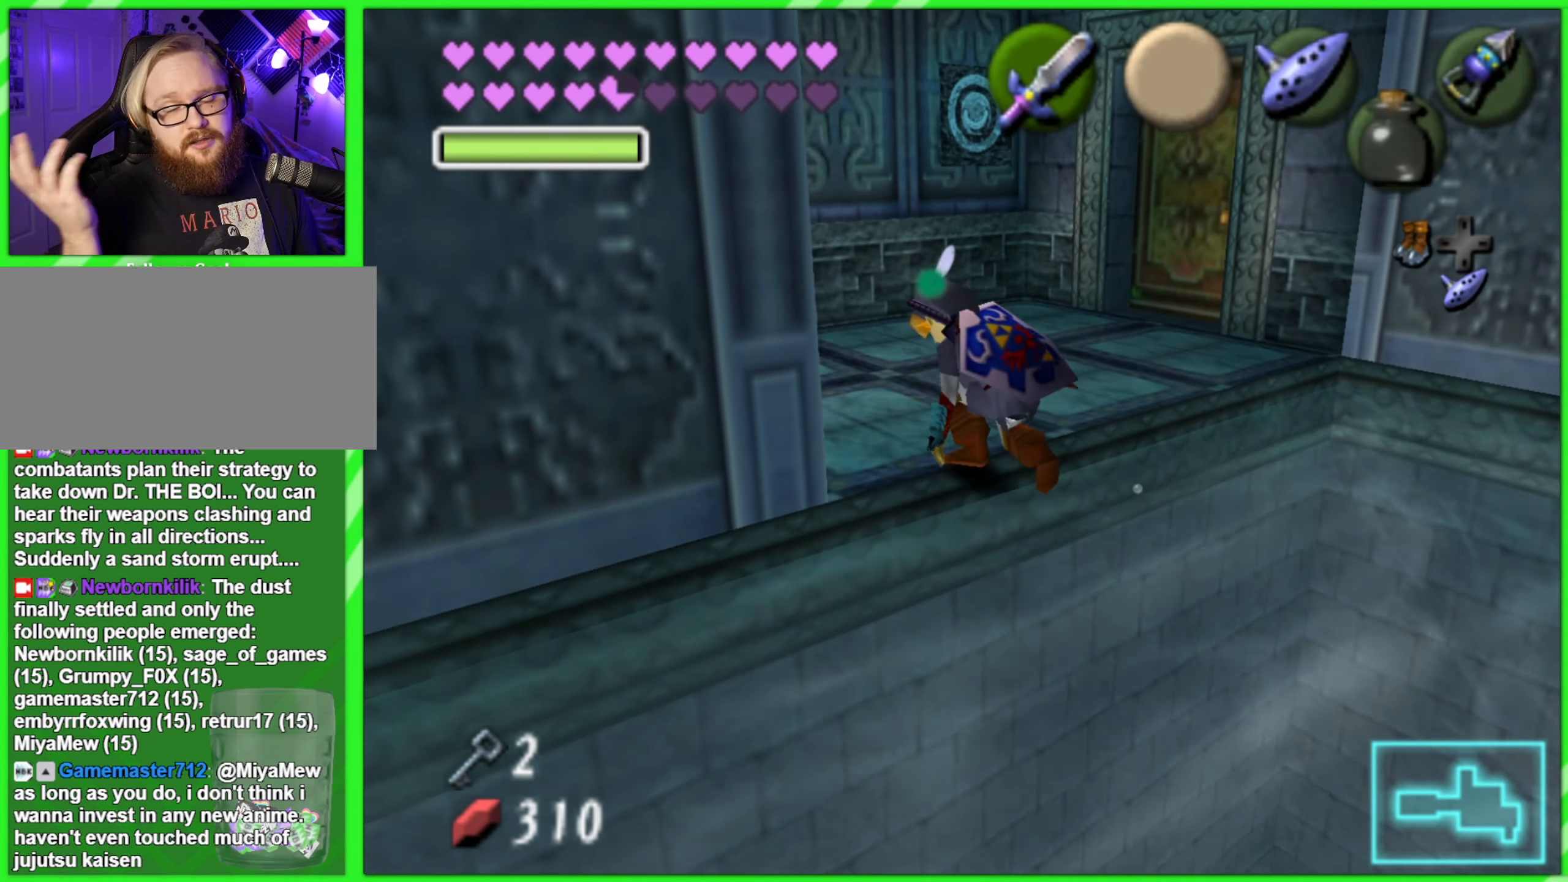
{"buttons": [], "left_stick": "up", "events": []}
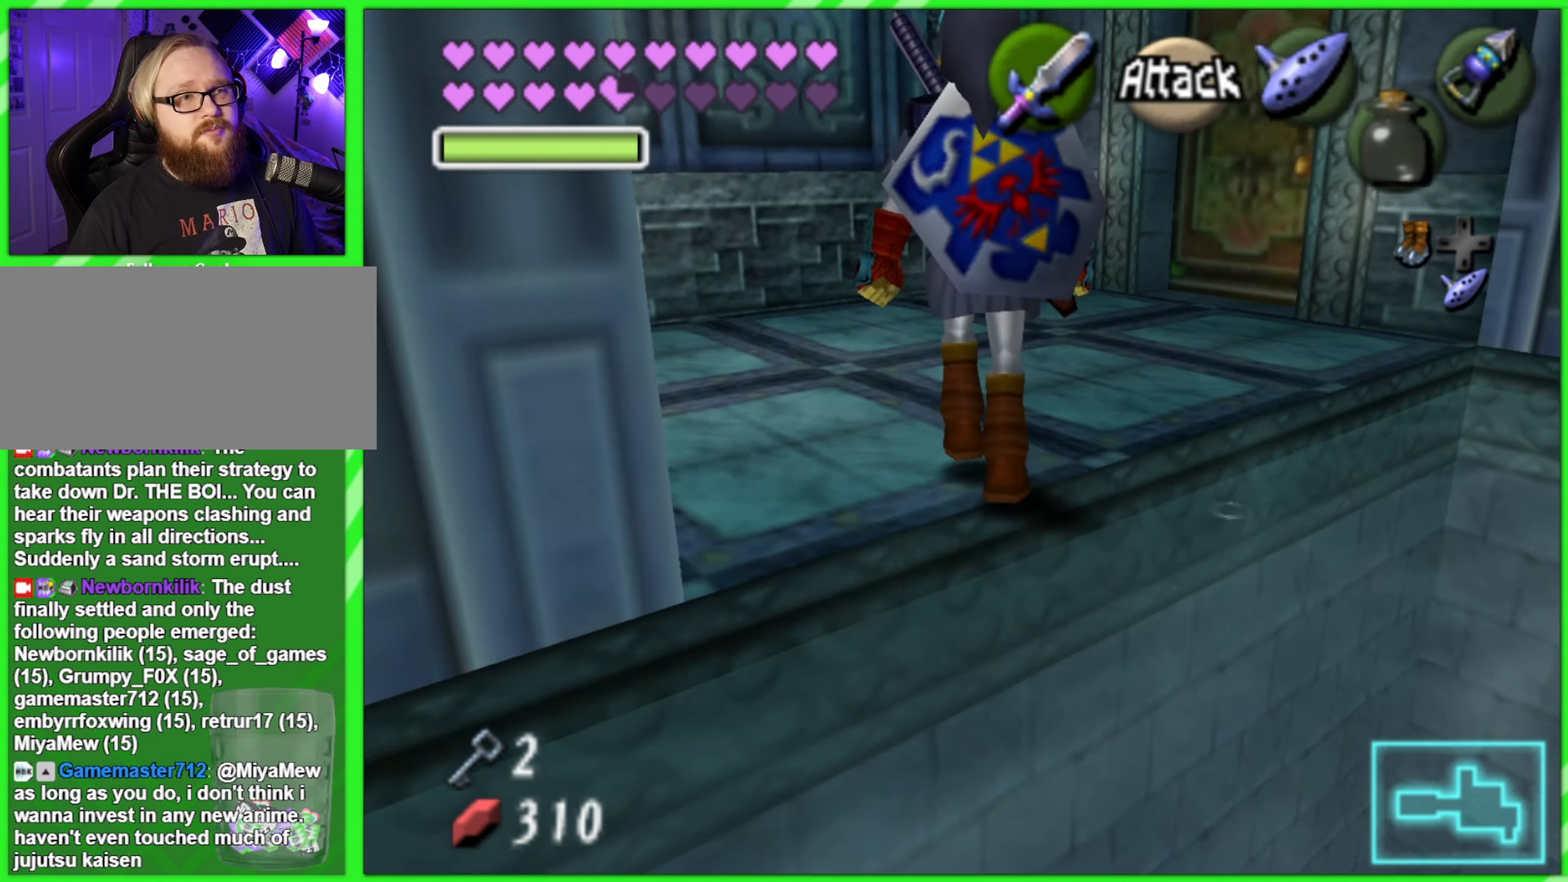
{"buttons": [], "left_stick": "up-right", "events": [[183, "left_stick", "up-right"]]}
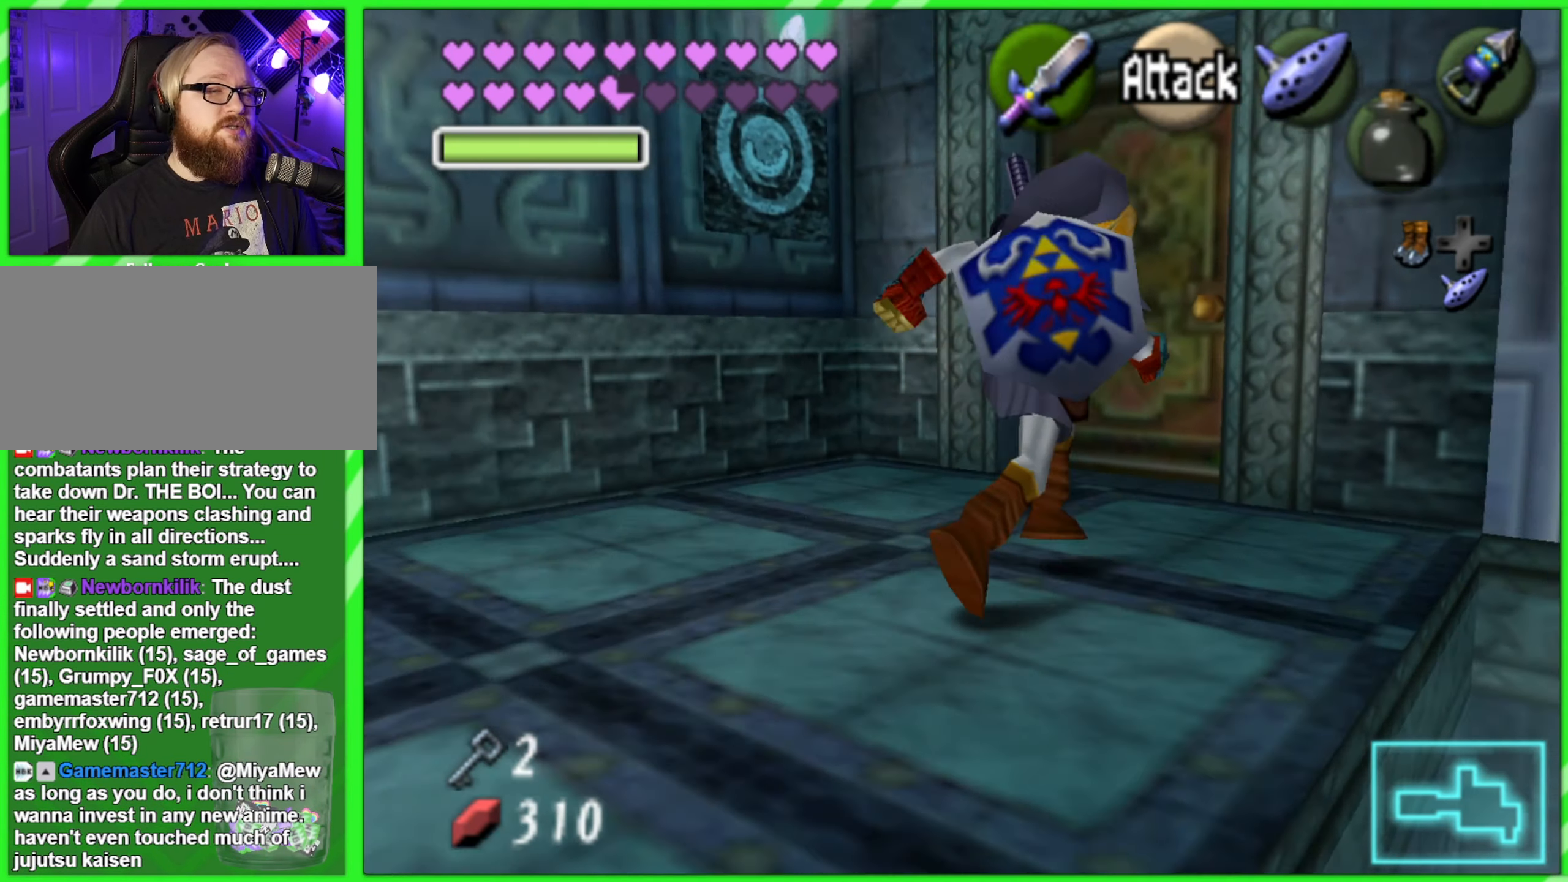
{"buttons": [], "left_stick": "up", "events": [[66, "left_stick", "up"]]}
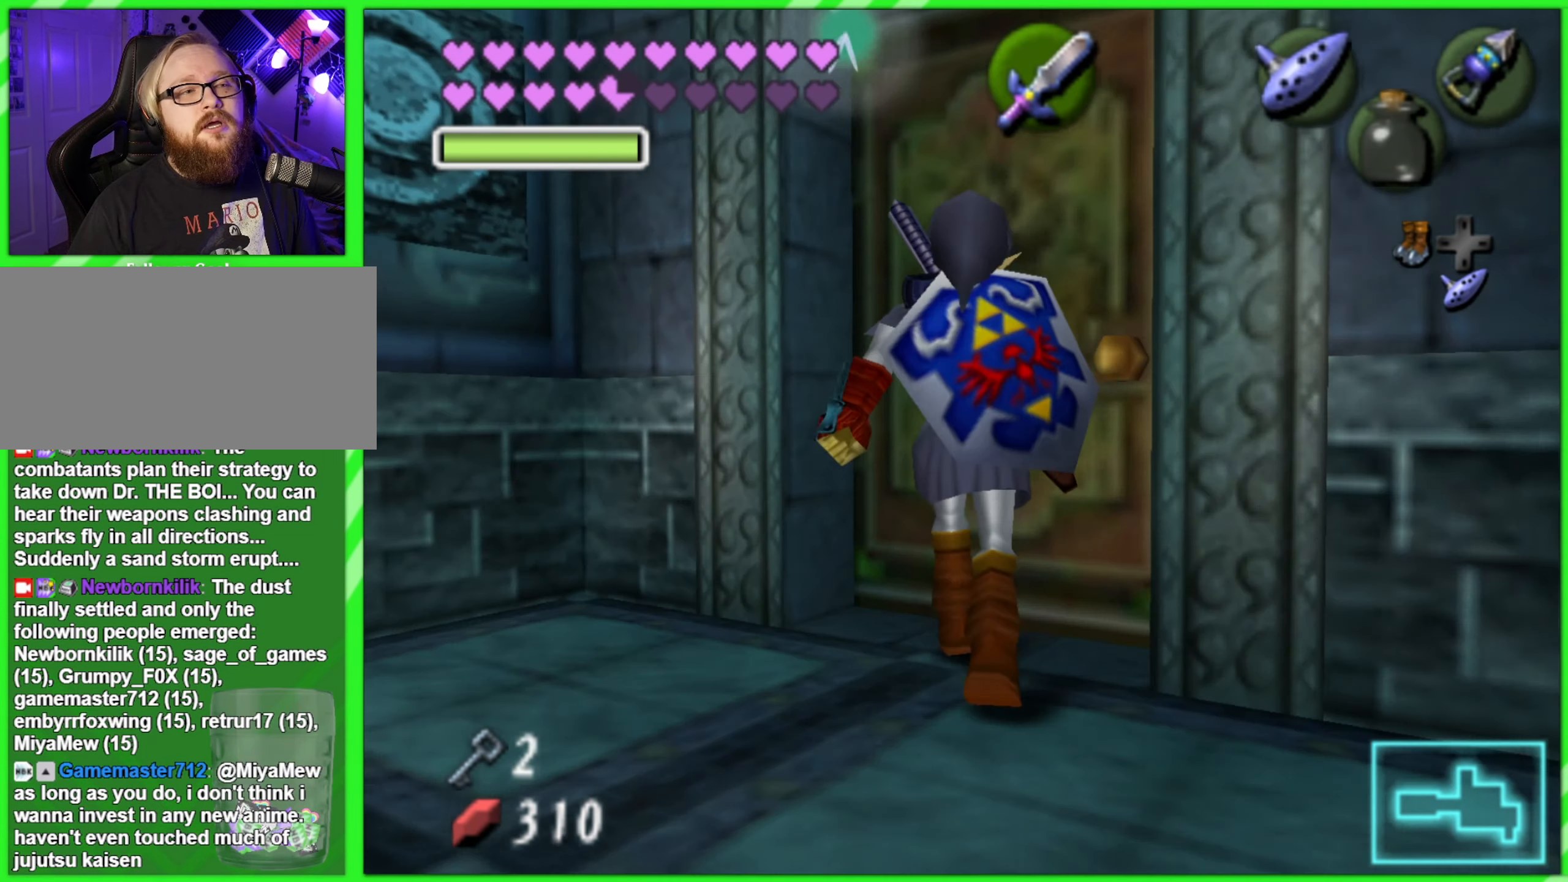
{"buttons": [], "left_stick": "center", "events": [[66, "A", "down"], [133, "A", "up"], [200, "left_stick", "up-right"], [233, "A", "down"], [316, "A", "up"], [350, "left_stick", "center"]]}
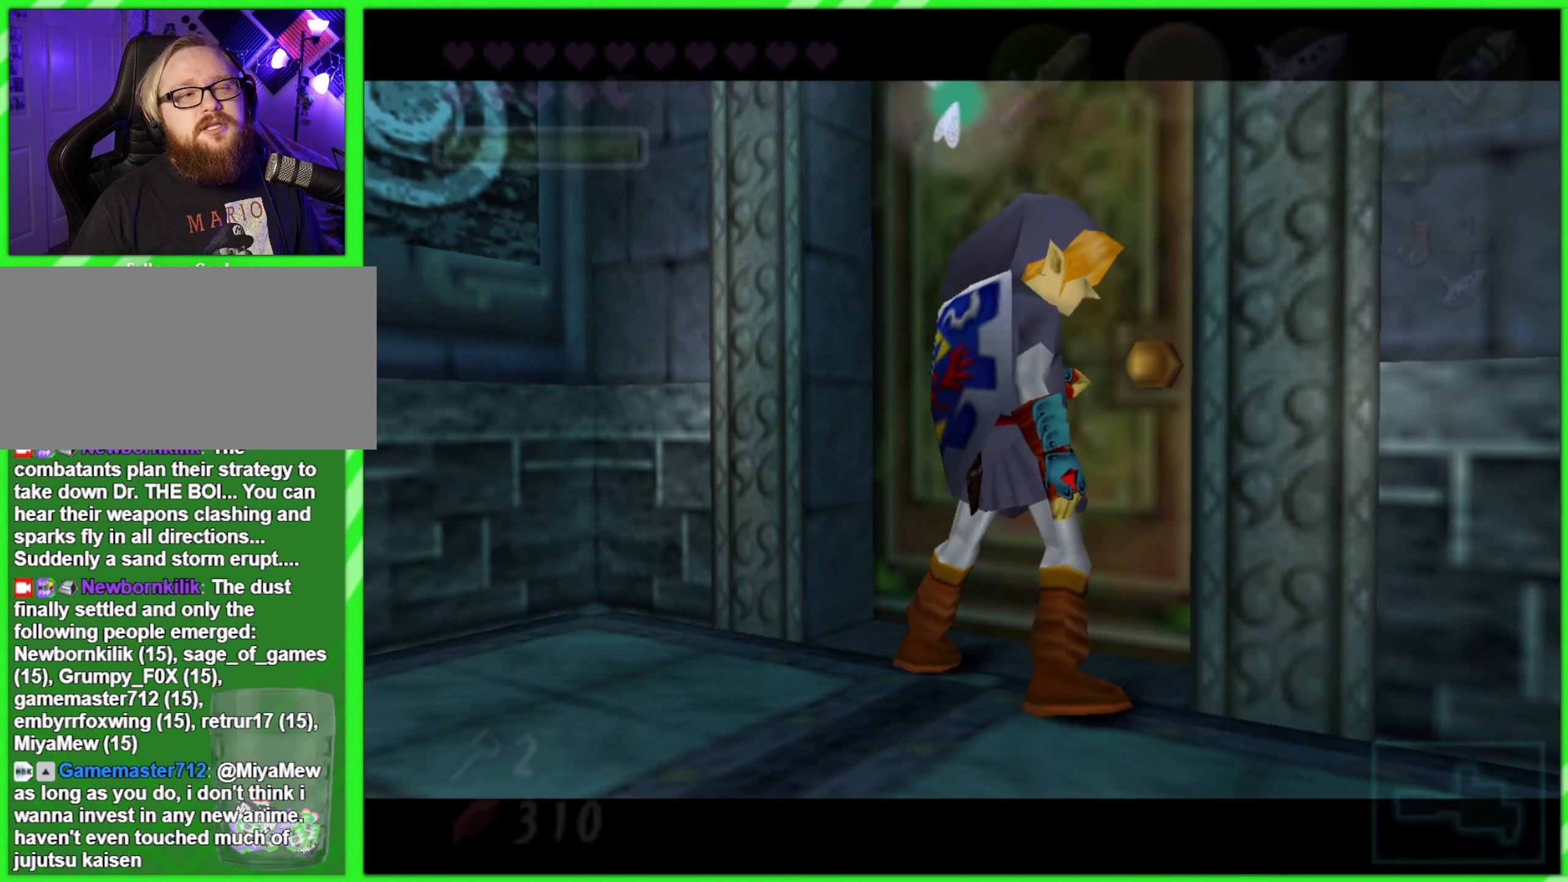
{"buttons": [], "left_stick": "center", "events": []}
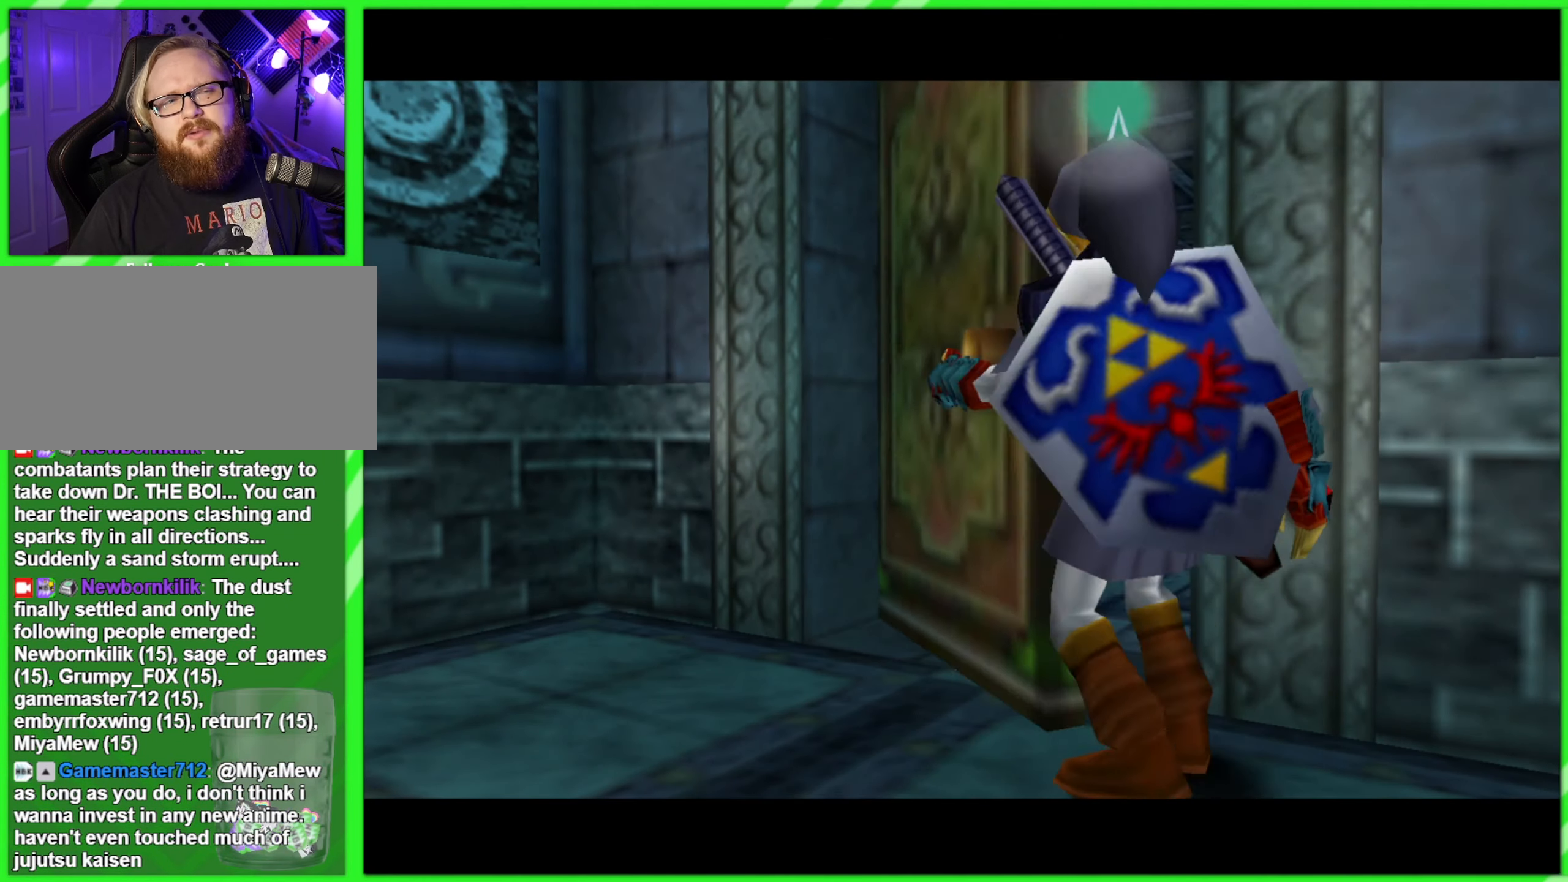
{"buttons": [], "left_stick": "center", "events": []}
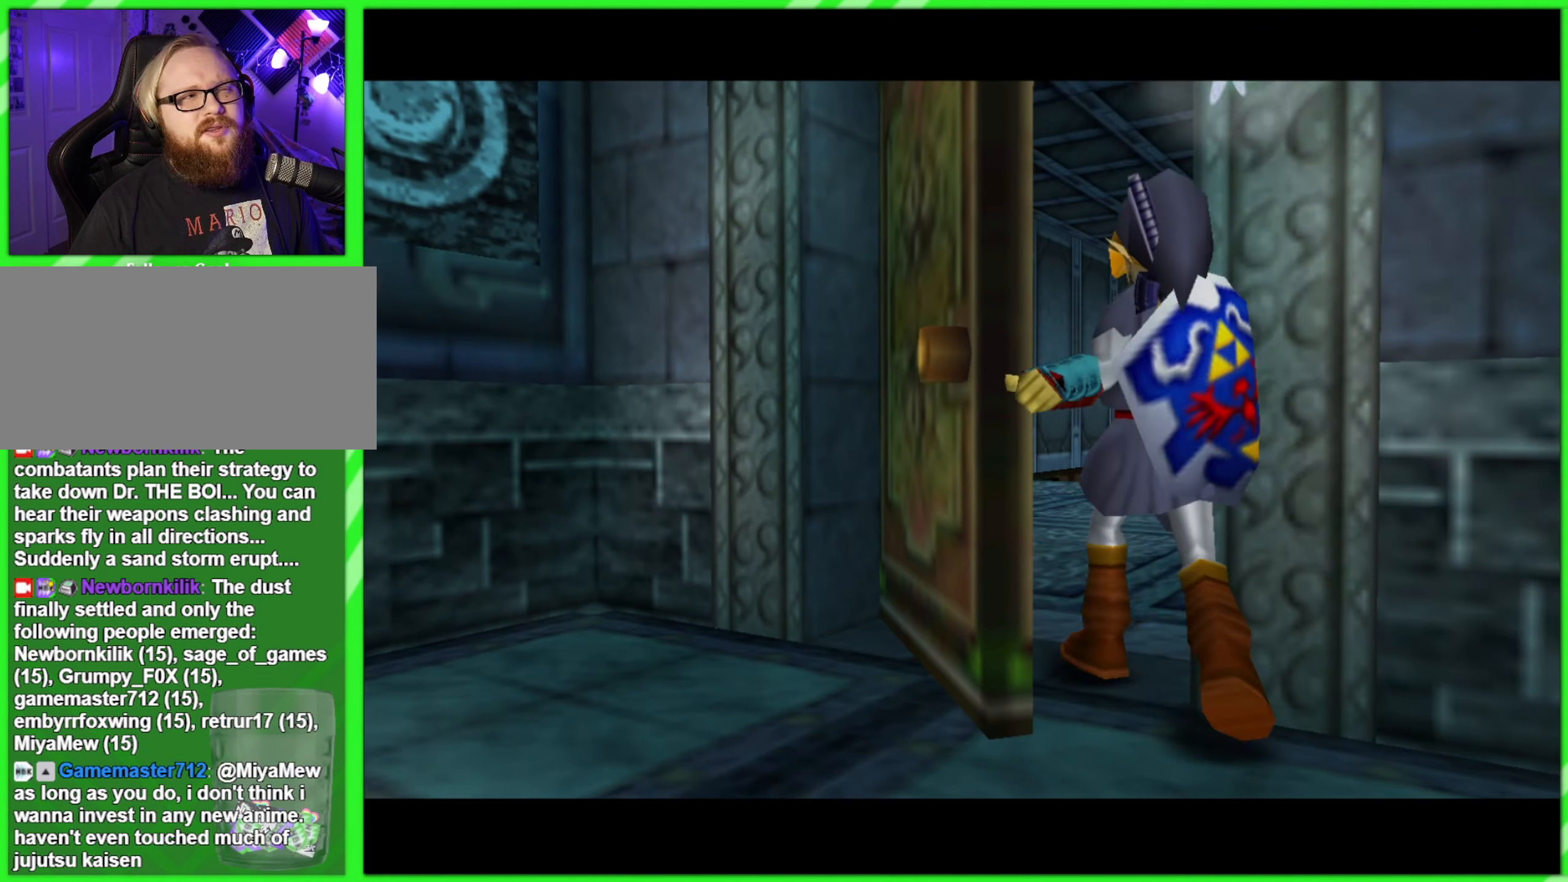
{"buttons": [], "left_stick": "center", "events": []}
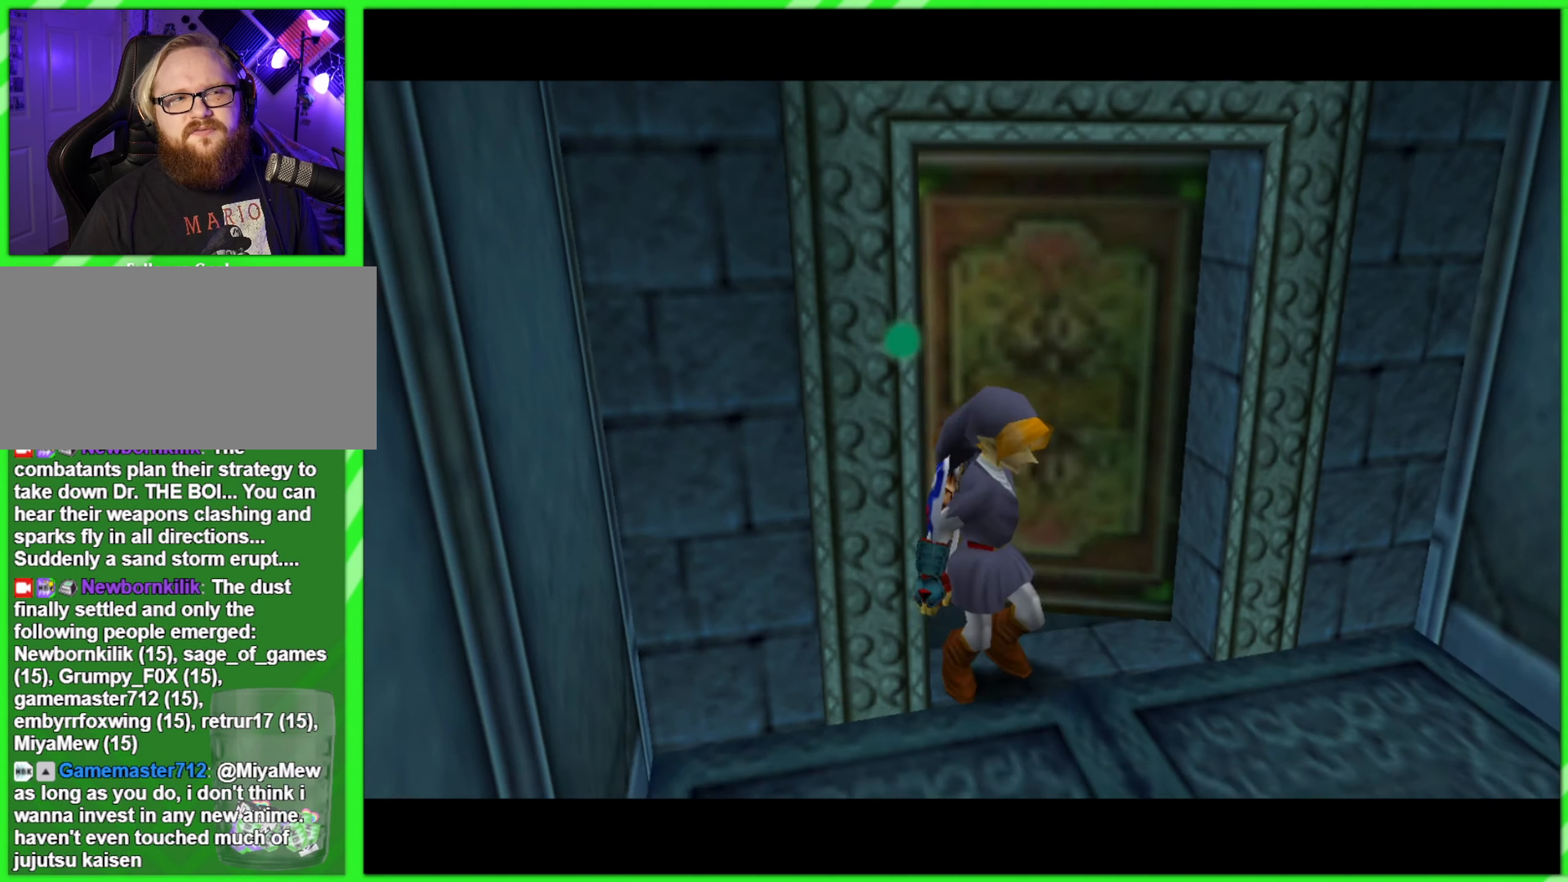
{"buttons": [], "left_stick": "center", "events": []}
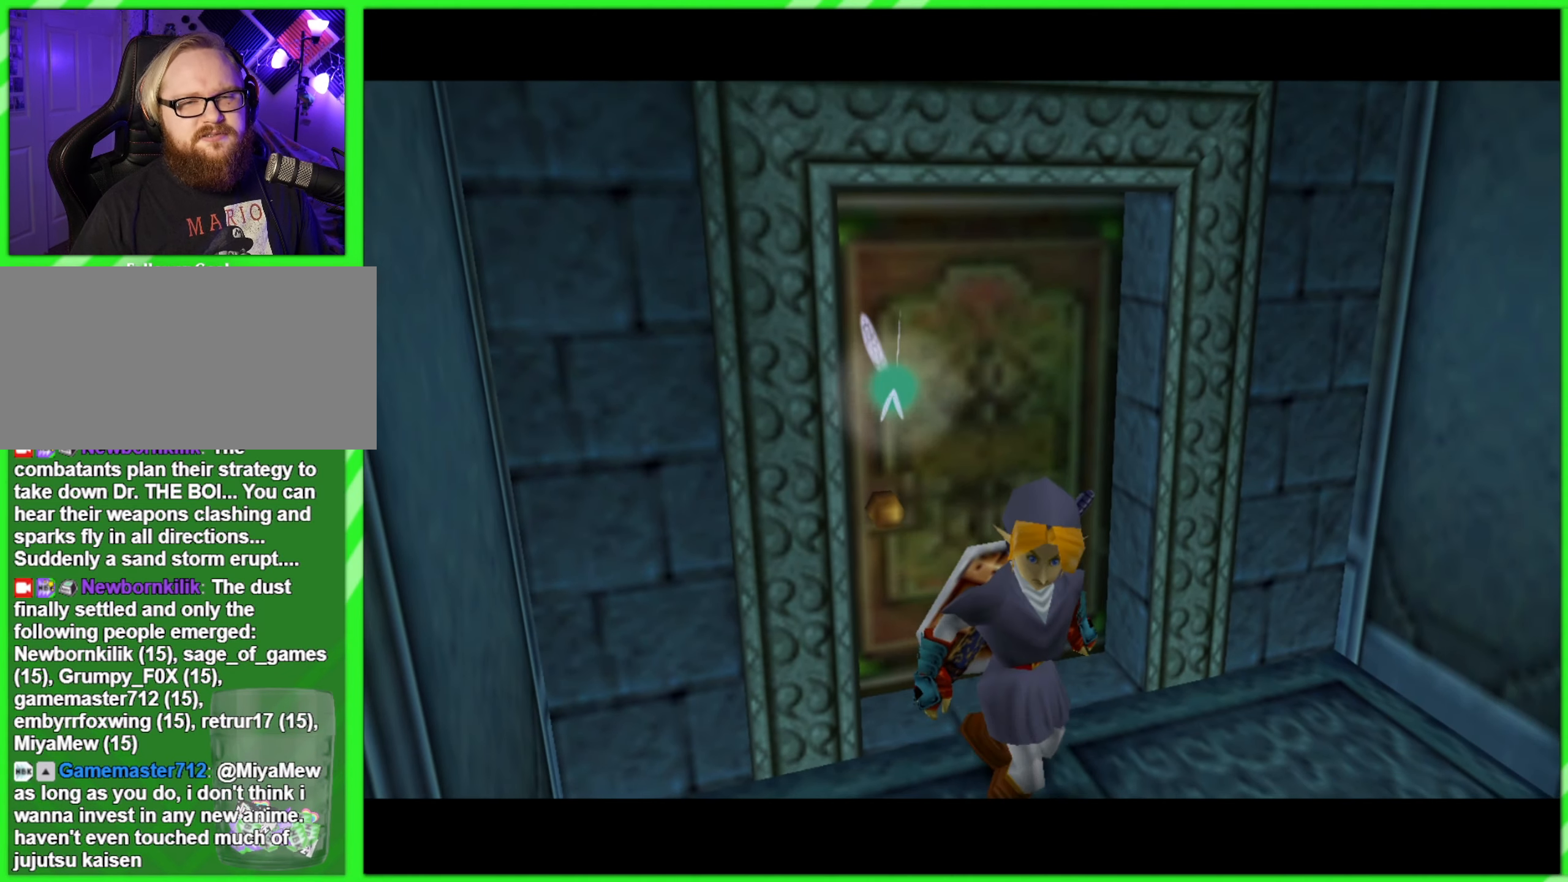
{"buttons": [], "left_stick": "center", "events": []}
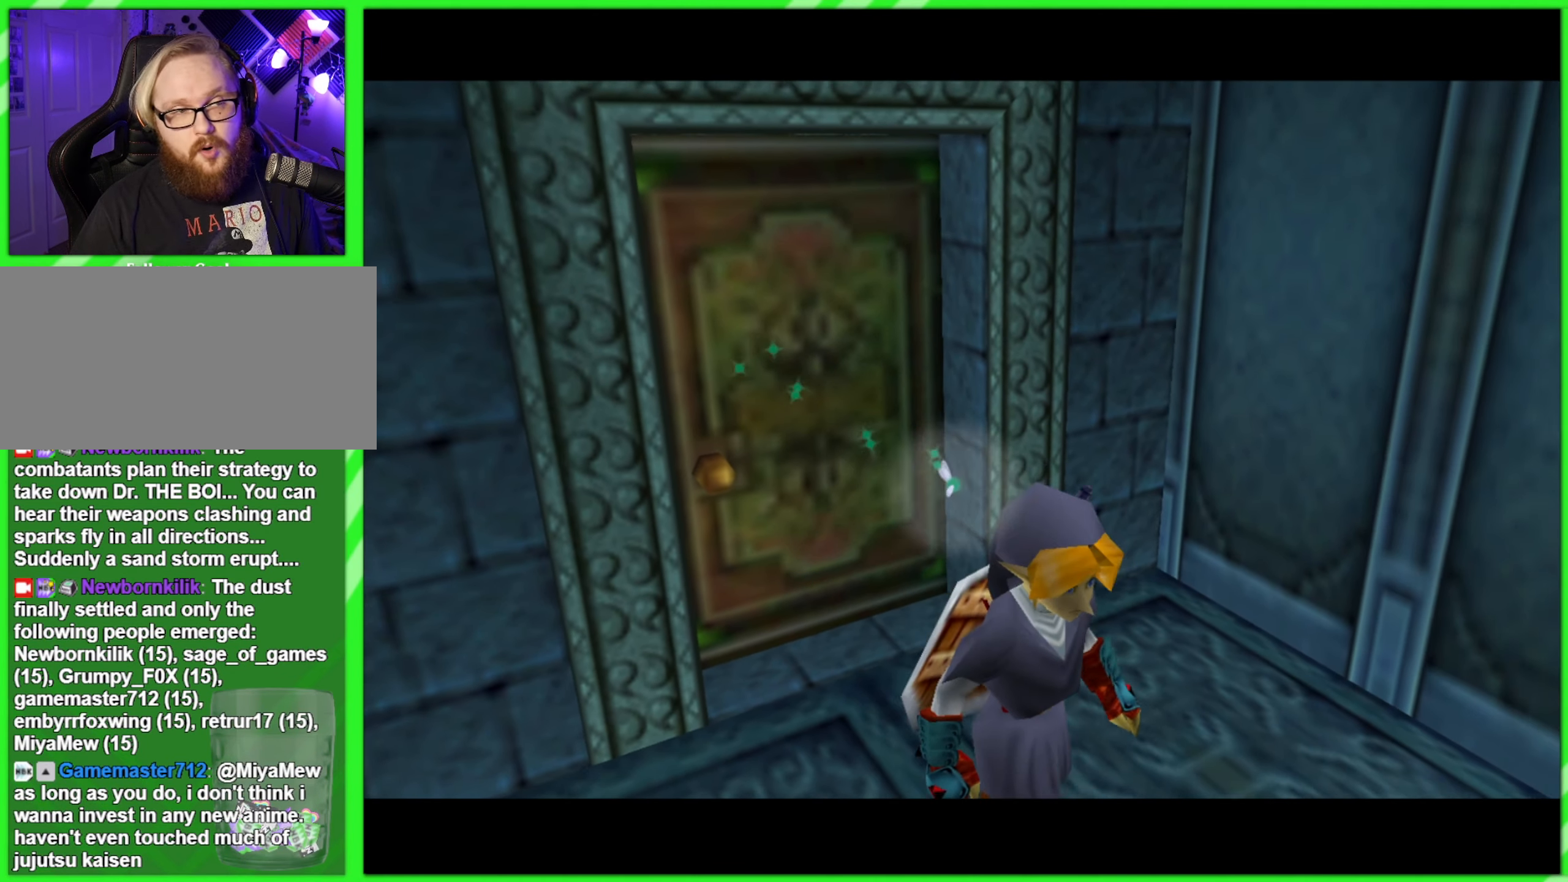
{"buttons": [], "left_stick": "center", "events": []}
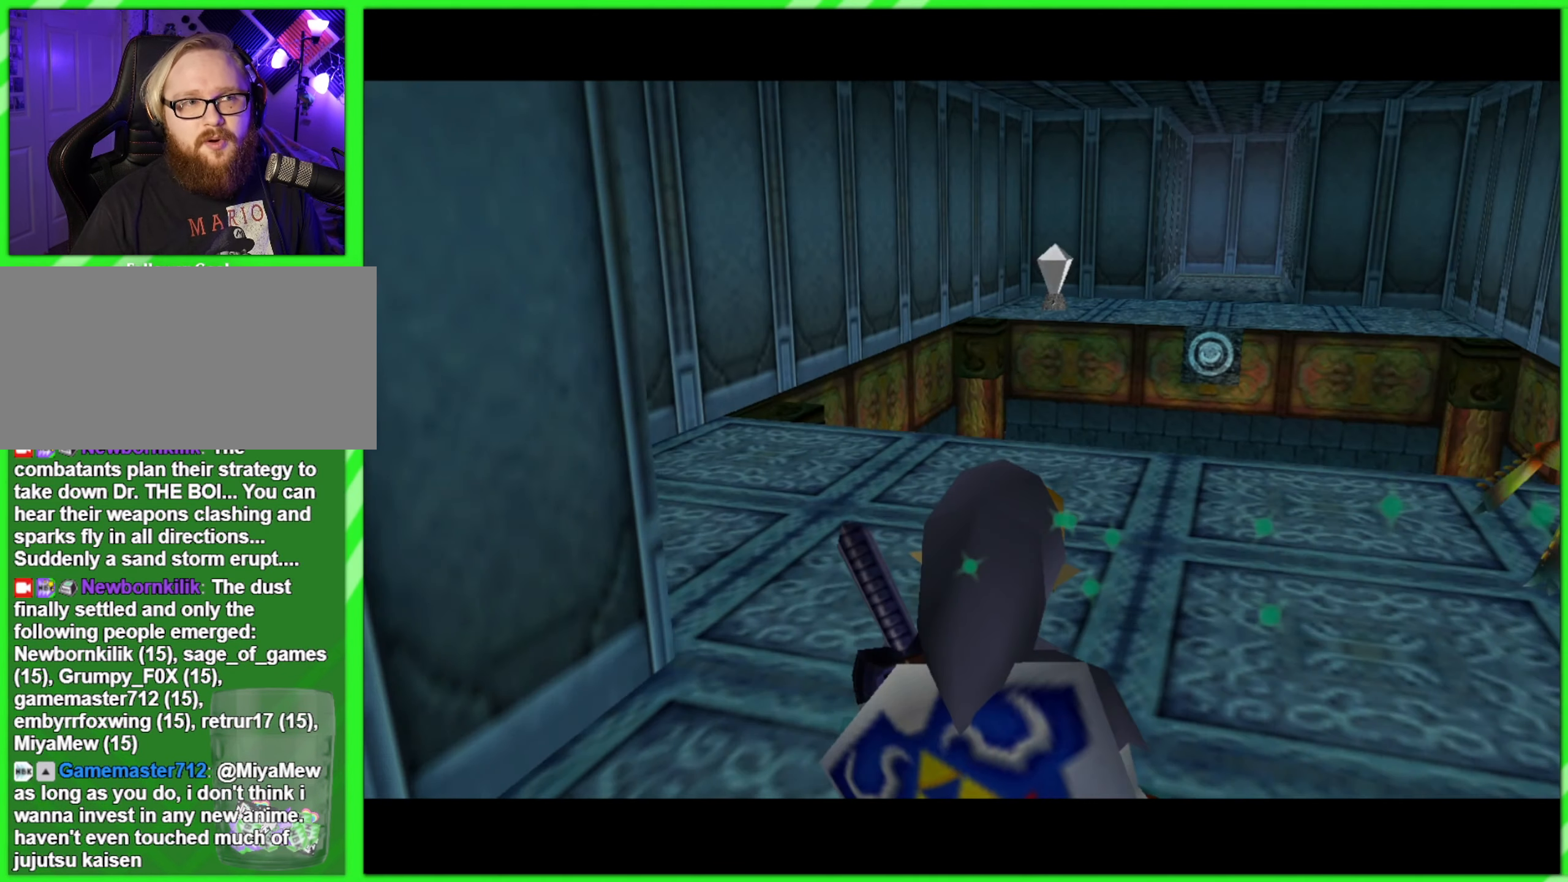
{"buttons": [], "left_stick": "center", "events": []}
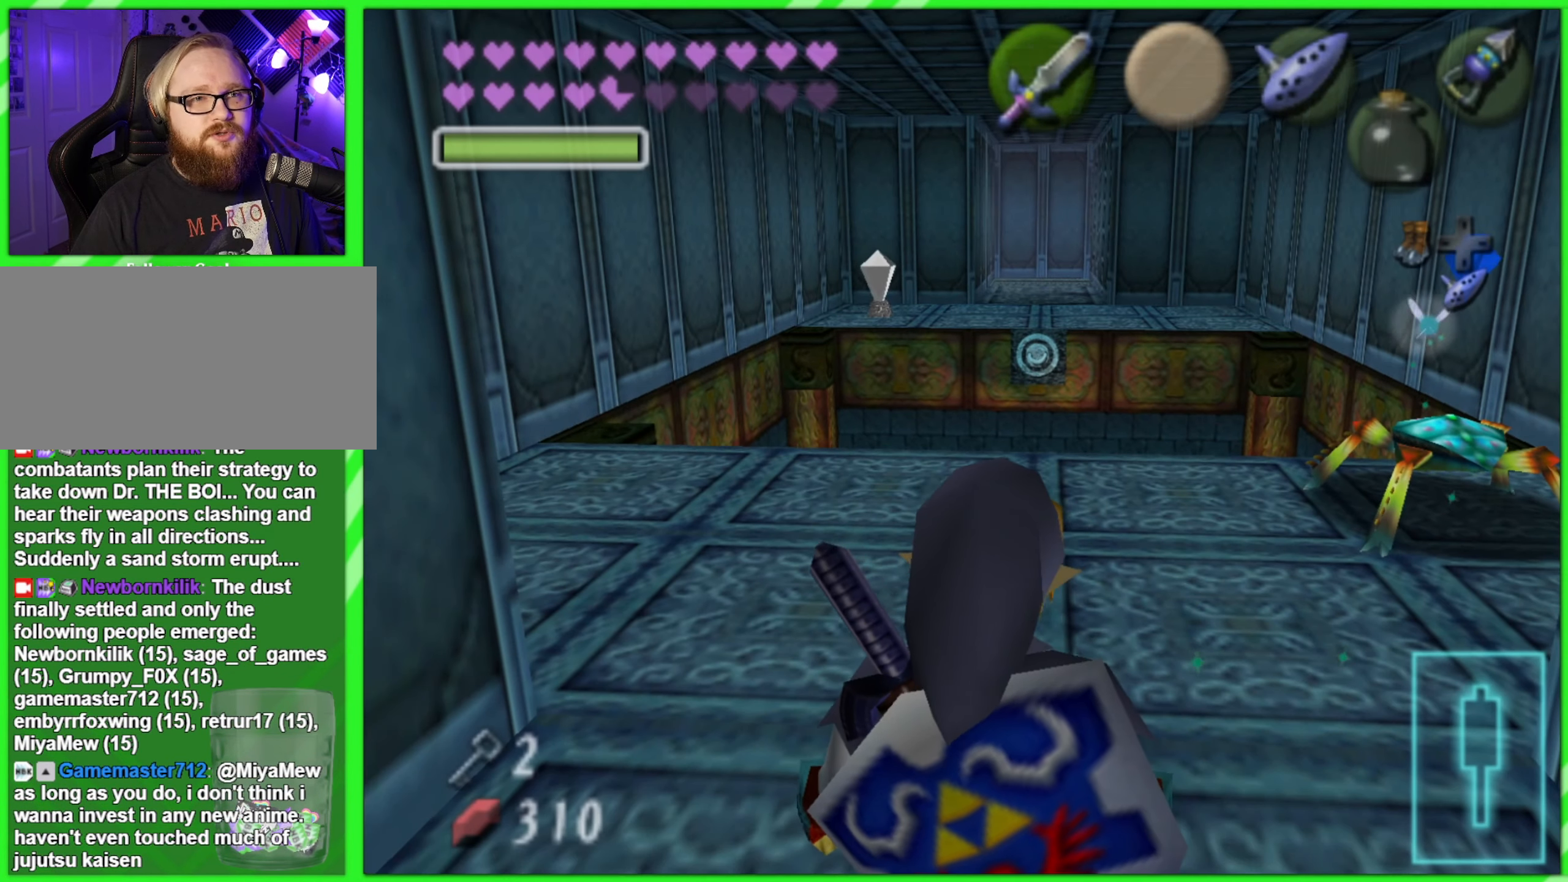
{"buttons": ["Z"], "left_stick": "center", "events": [[67, "Z", "down"]]}
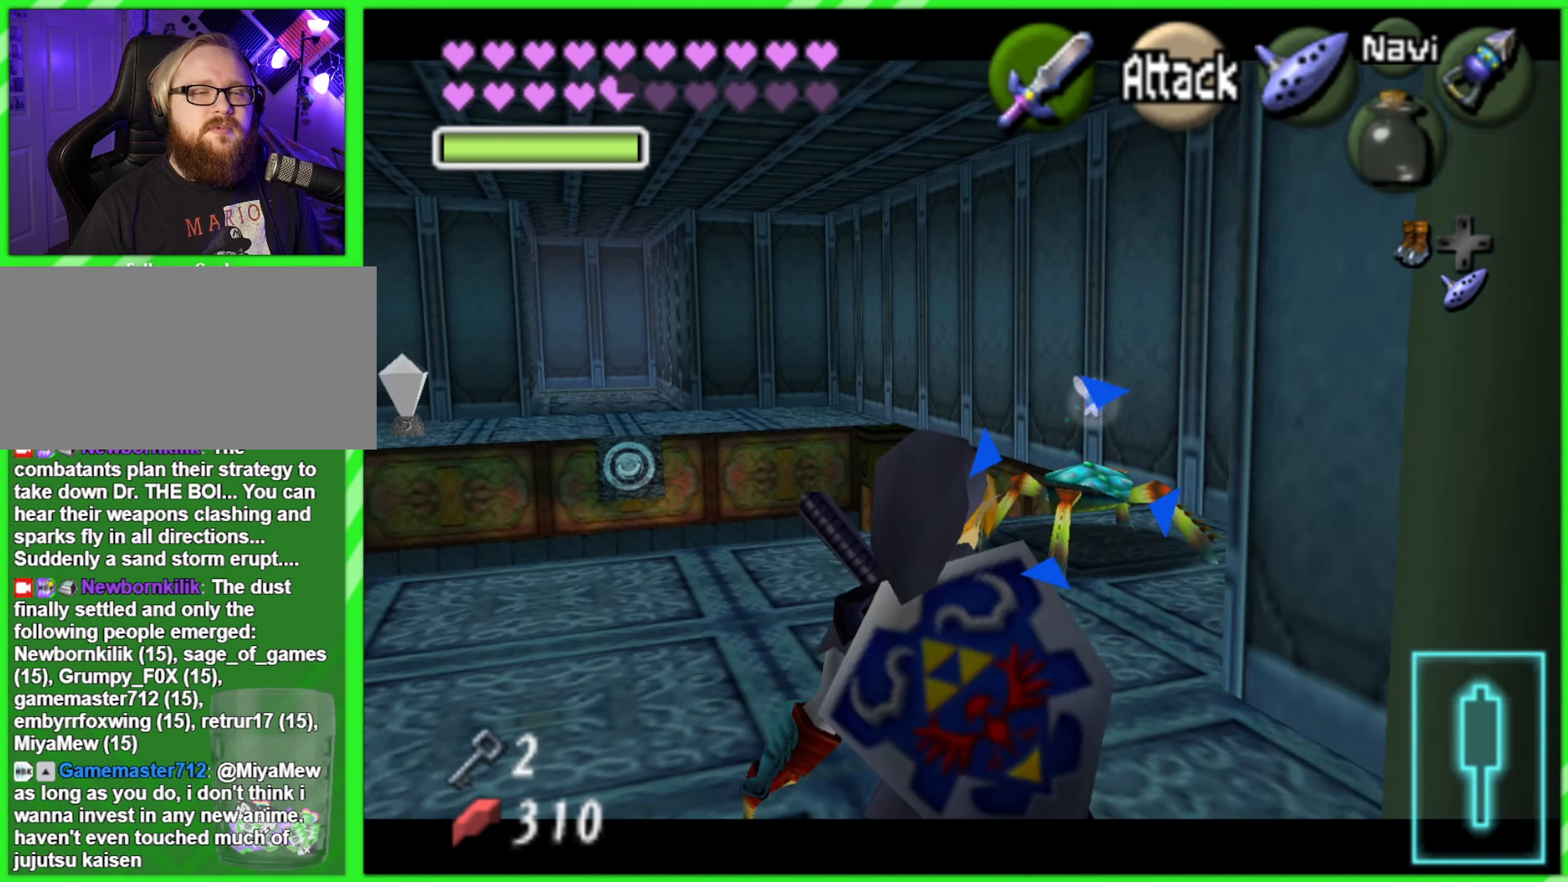
{"buttons": ["Z", "C_RIGHT"], "left_stick": "center", "events": [[350, "C_RIGHT", "down"]]}
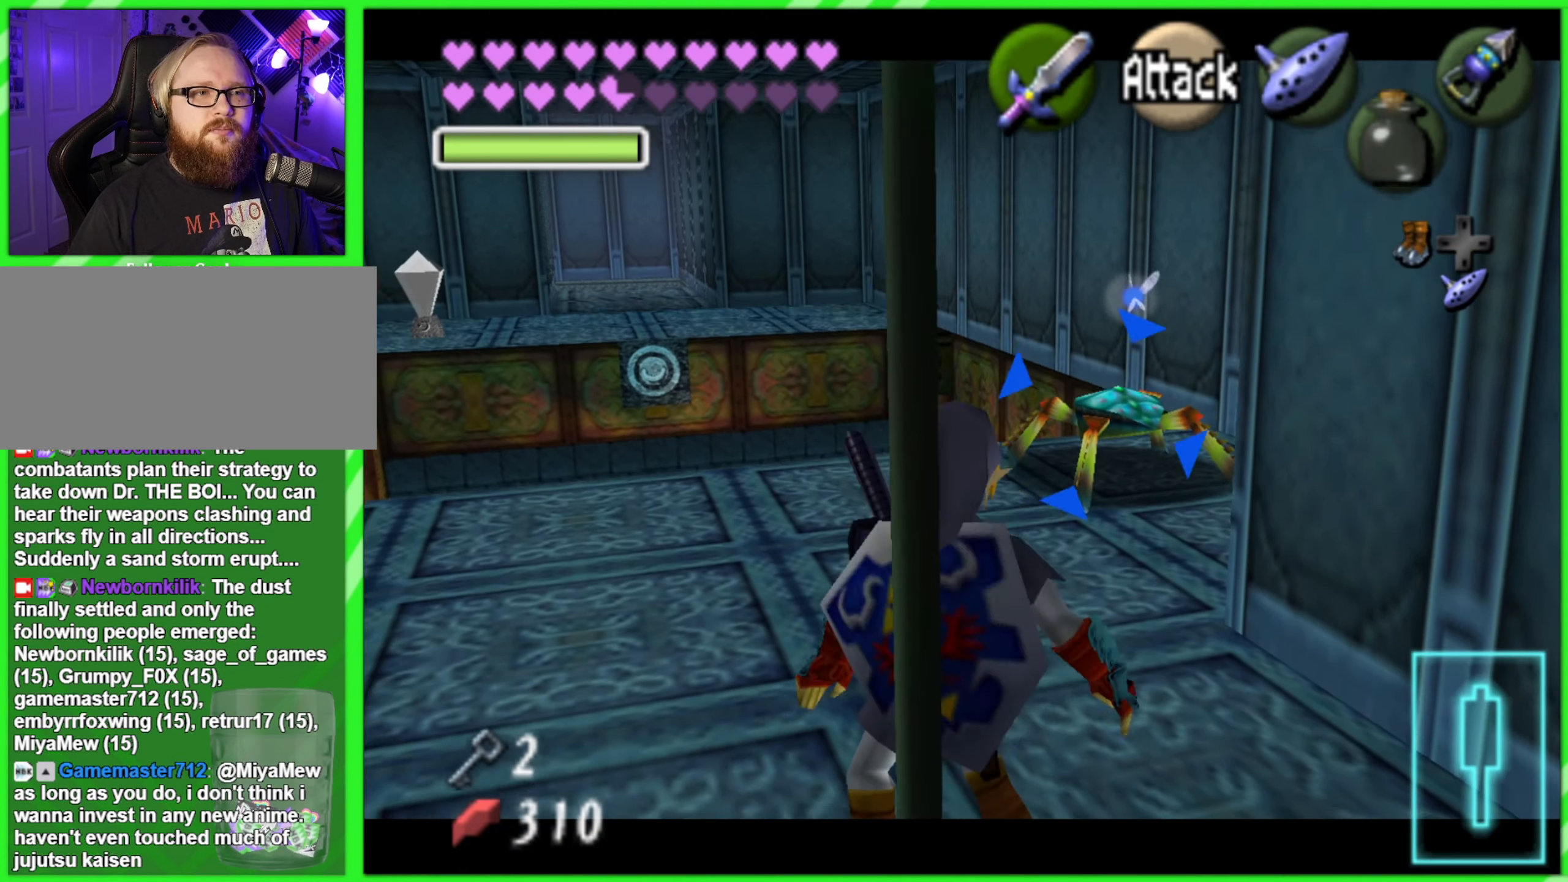
{"buttons": ["Z", "C_RIGHT"], "left_stick": "left", "events": [[467, "left_stick", "left"]]}
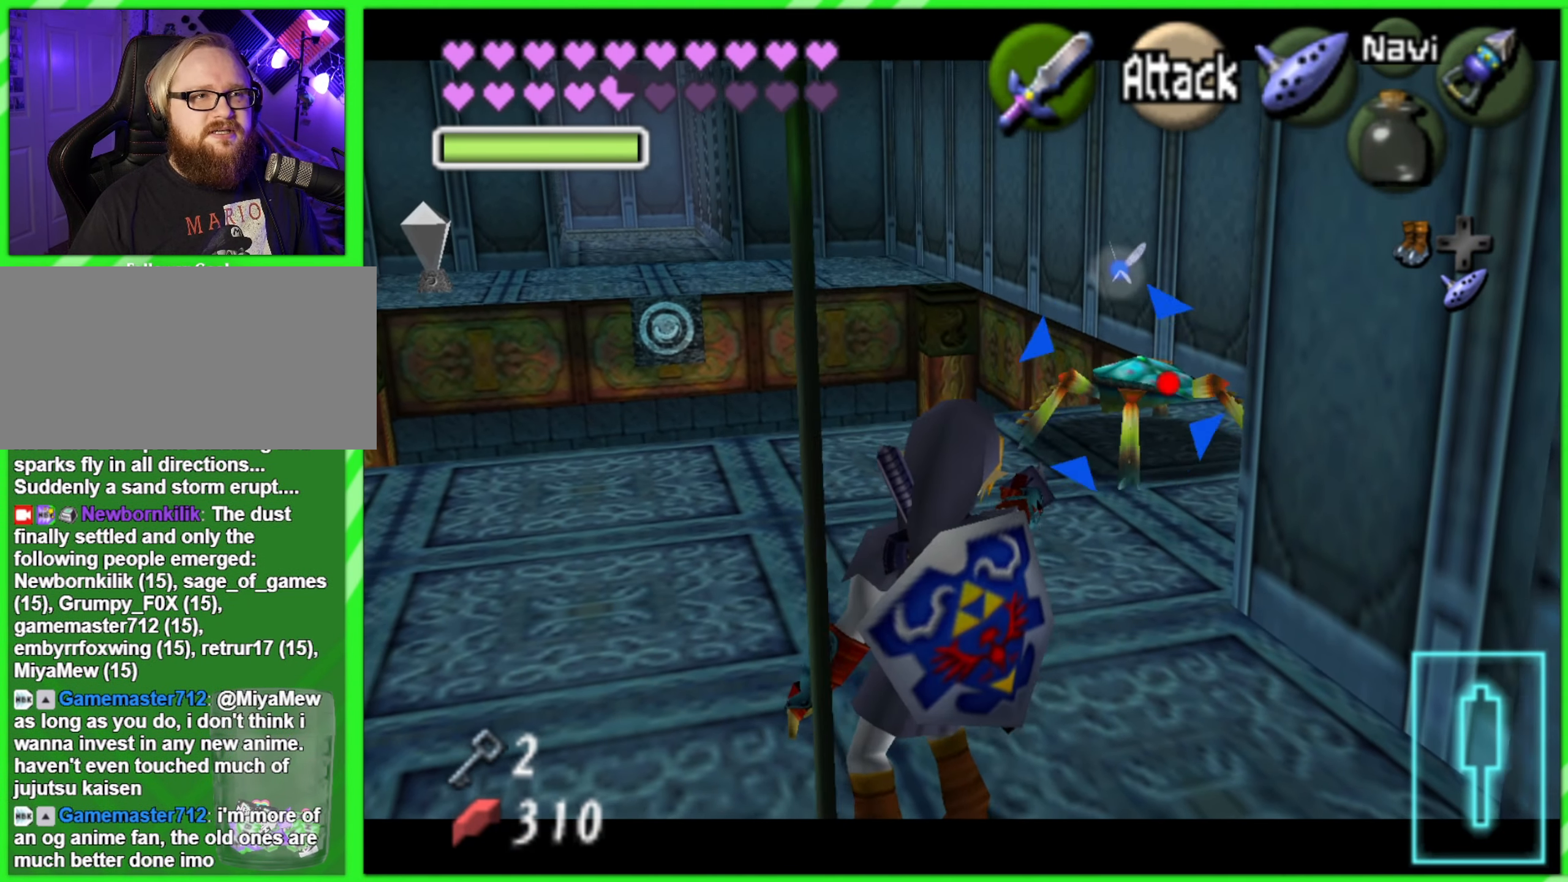
{"buttons": ["Z"], "left_stick": "center", "events": [[317, "left_stick", "center"], [383, "C_RIGHT", "up"]]}
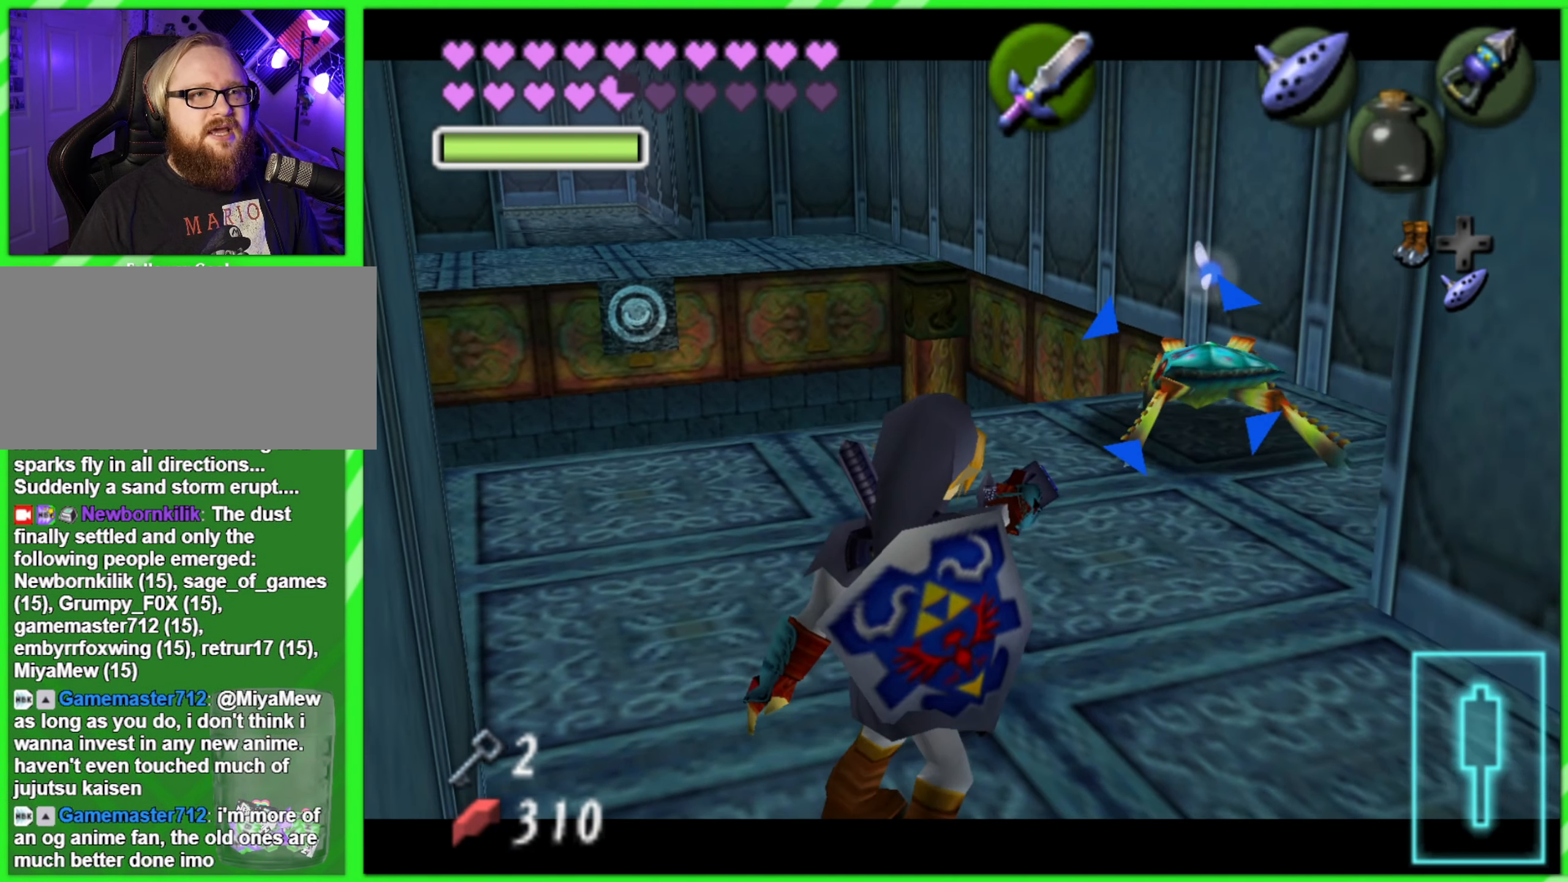
{"buttons": [], "left_stick": "center", "events": [[367, "Z", "up"]]}
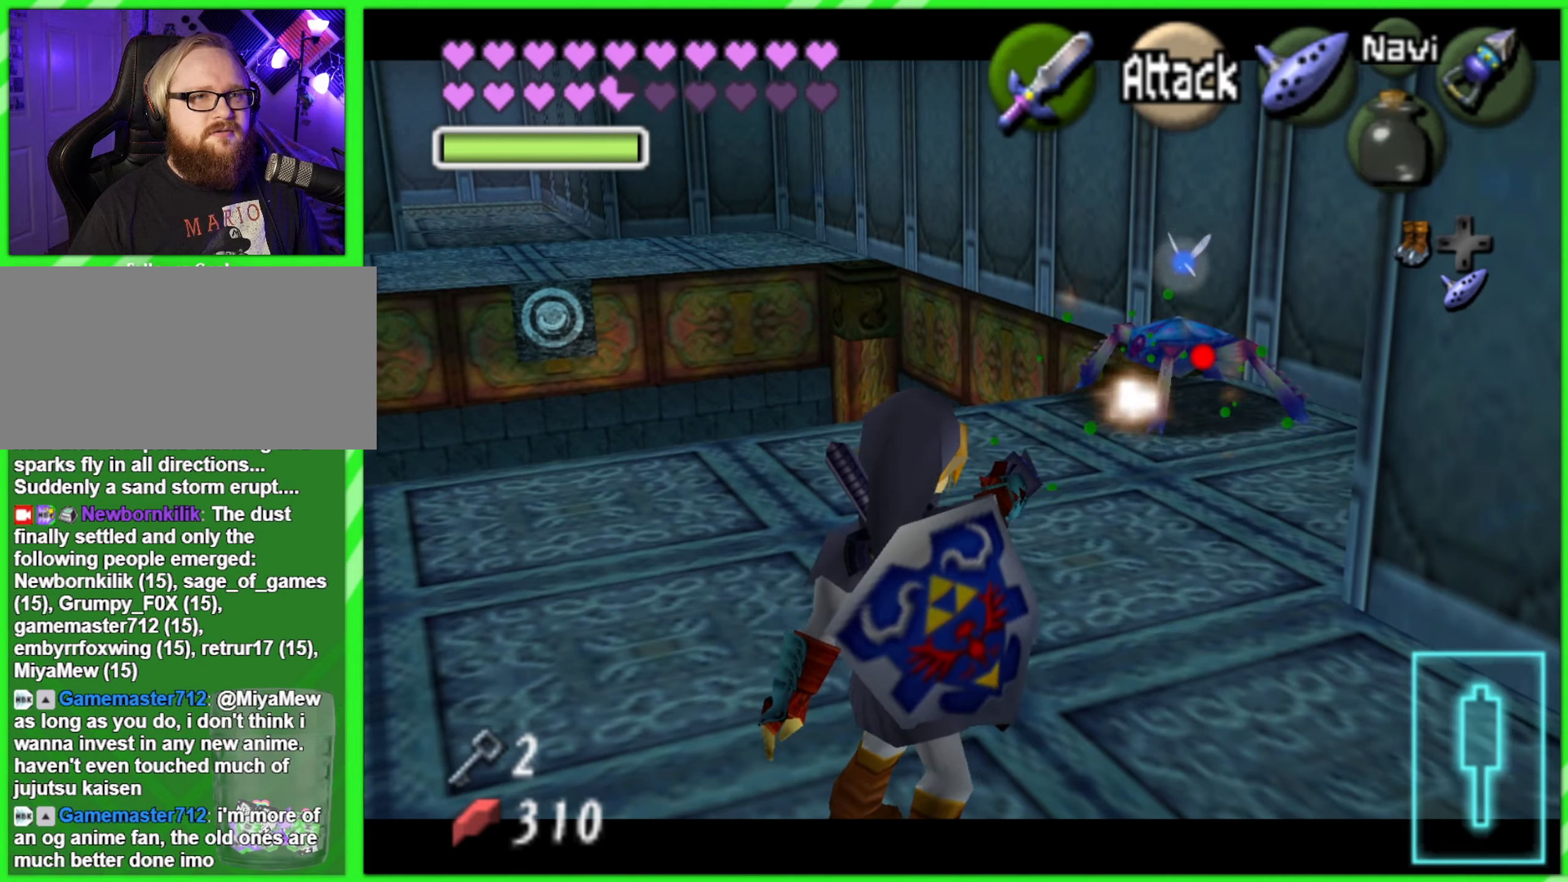
{"buttons": [], "left_stick": "up-right", "events": [[34, "left_stick", "up-left"], [284, "left_stick", "up"], [384, "left_stick", "up-right"]]}
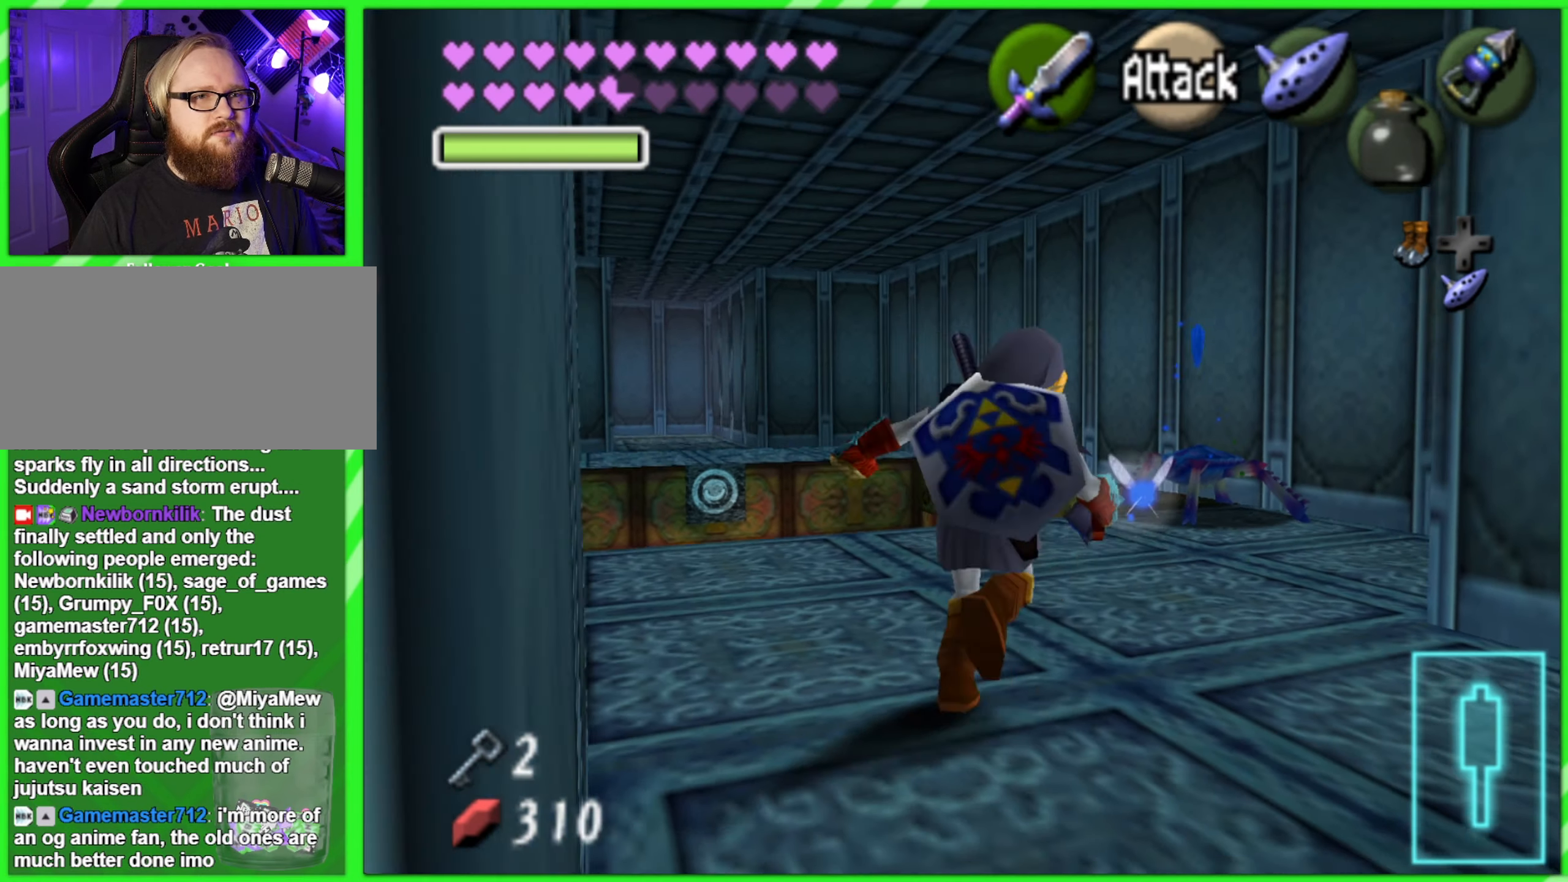
{"buttons": [], "left_stick": "center", "events": [[150, "Z", "down"], [150, "left_stick", "center"], [350, "Z", "up"]]}
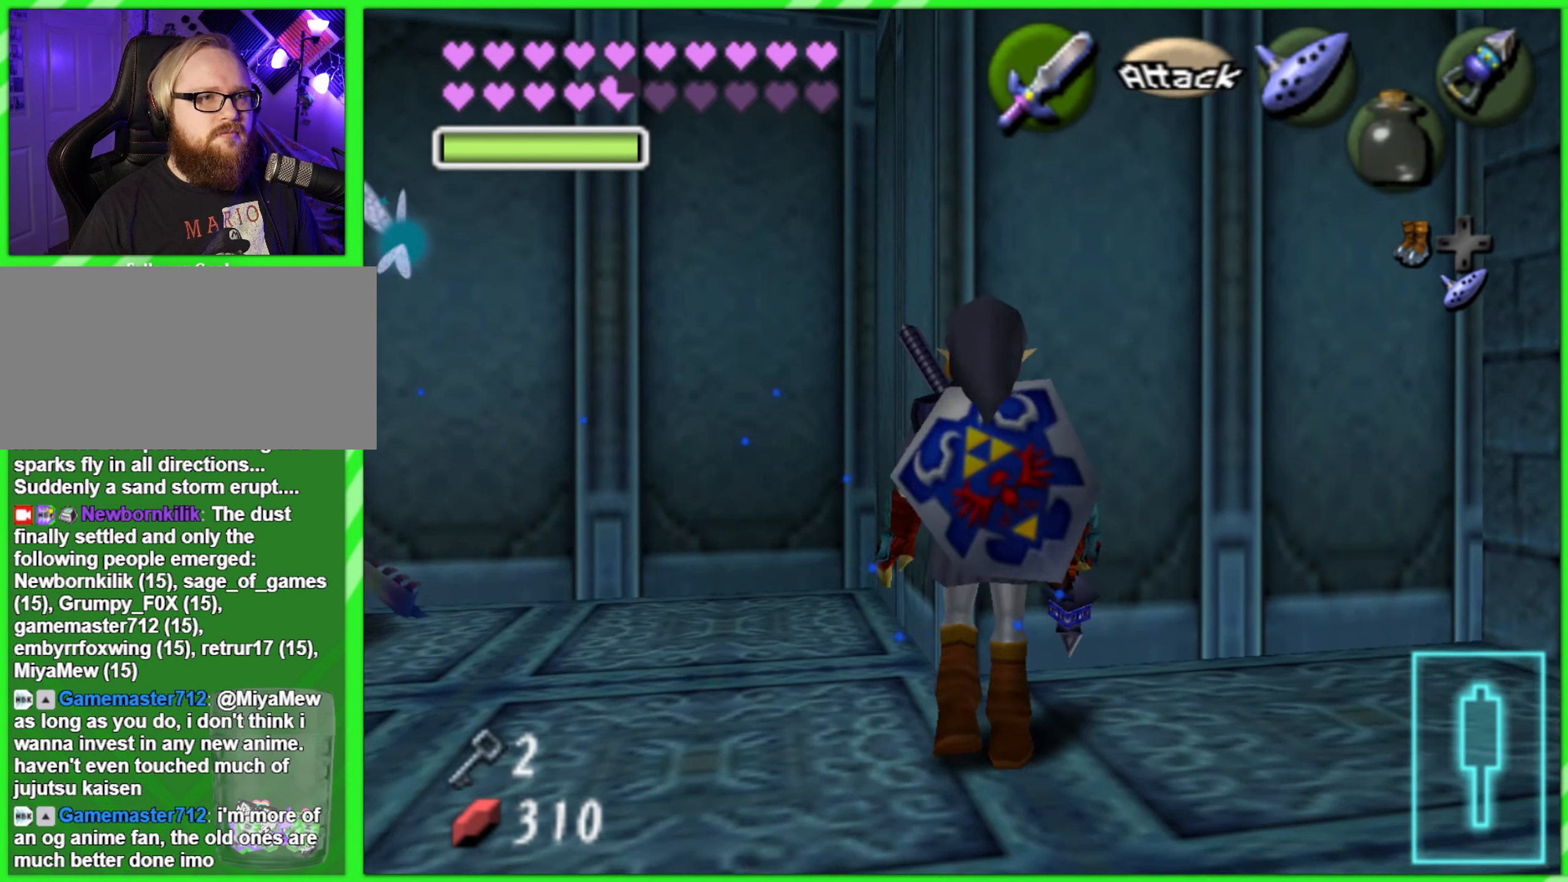
{"buttons": [], "left_stick": "up-left", "events": [[267, "left_stick", "left"], [484, "left_stick", "up-left"]]}
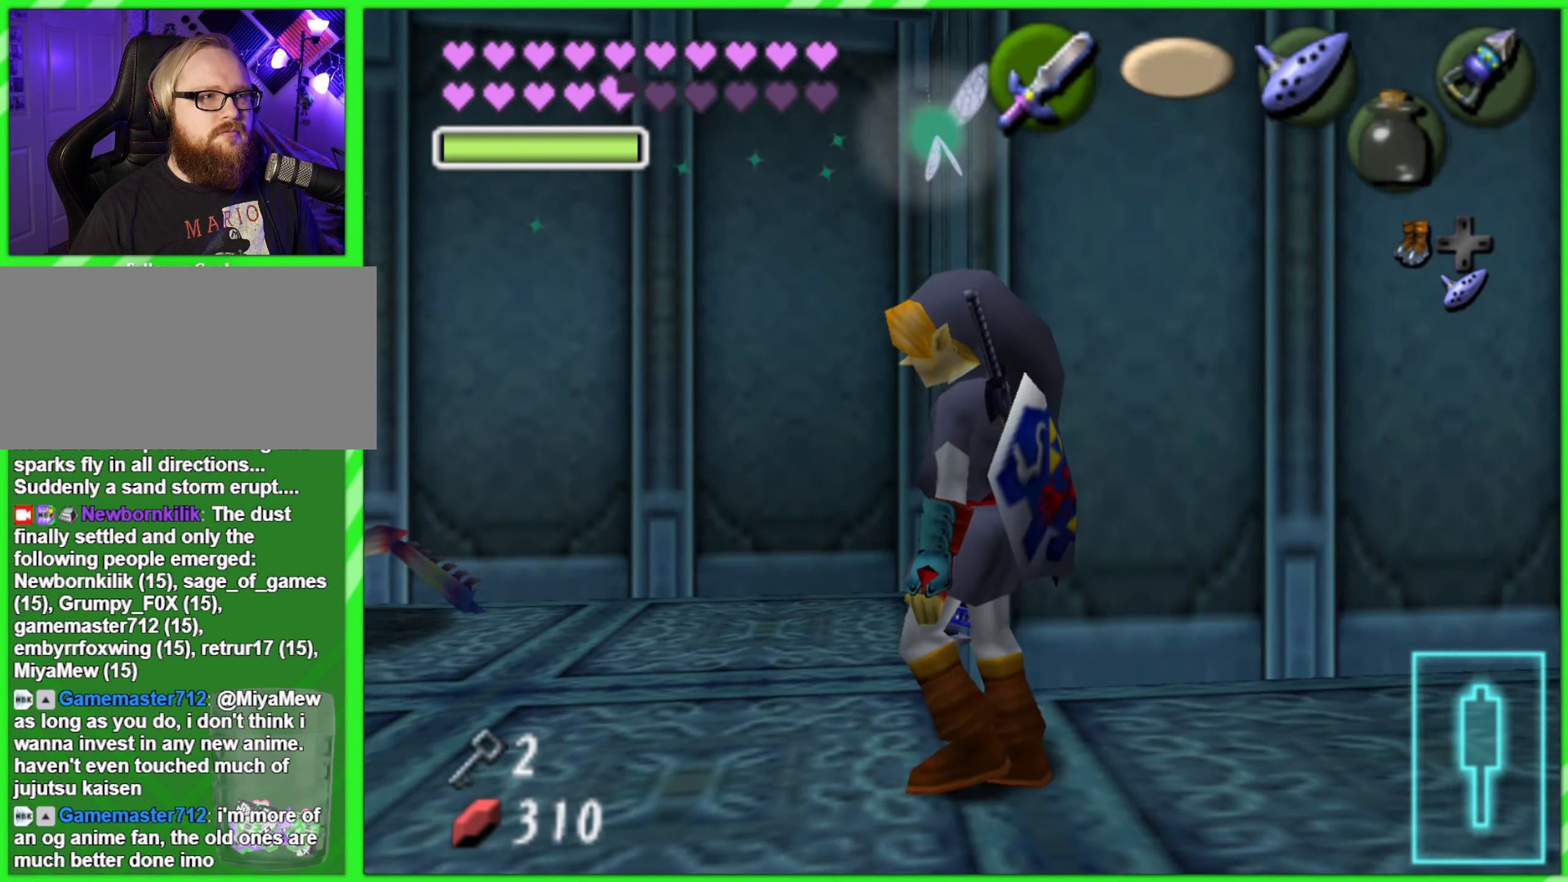
{"buttons": [], "left_stick": "up-left", "events": []}
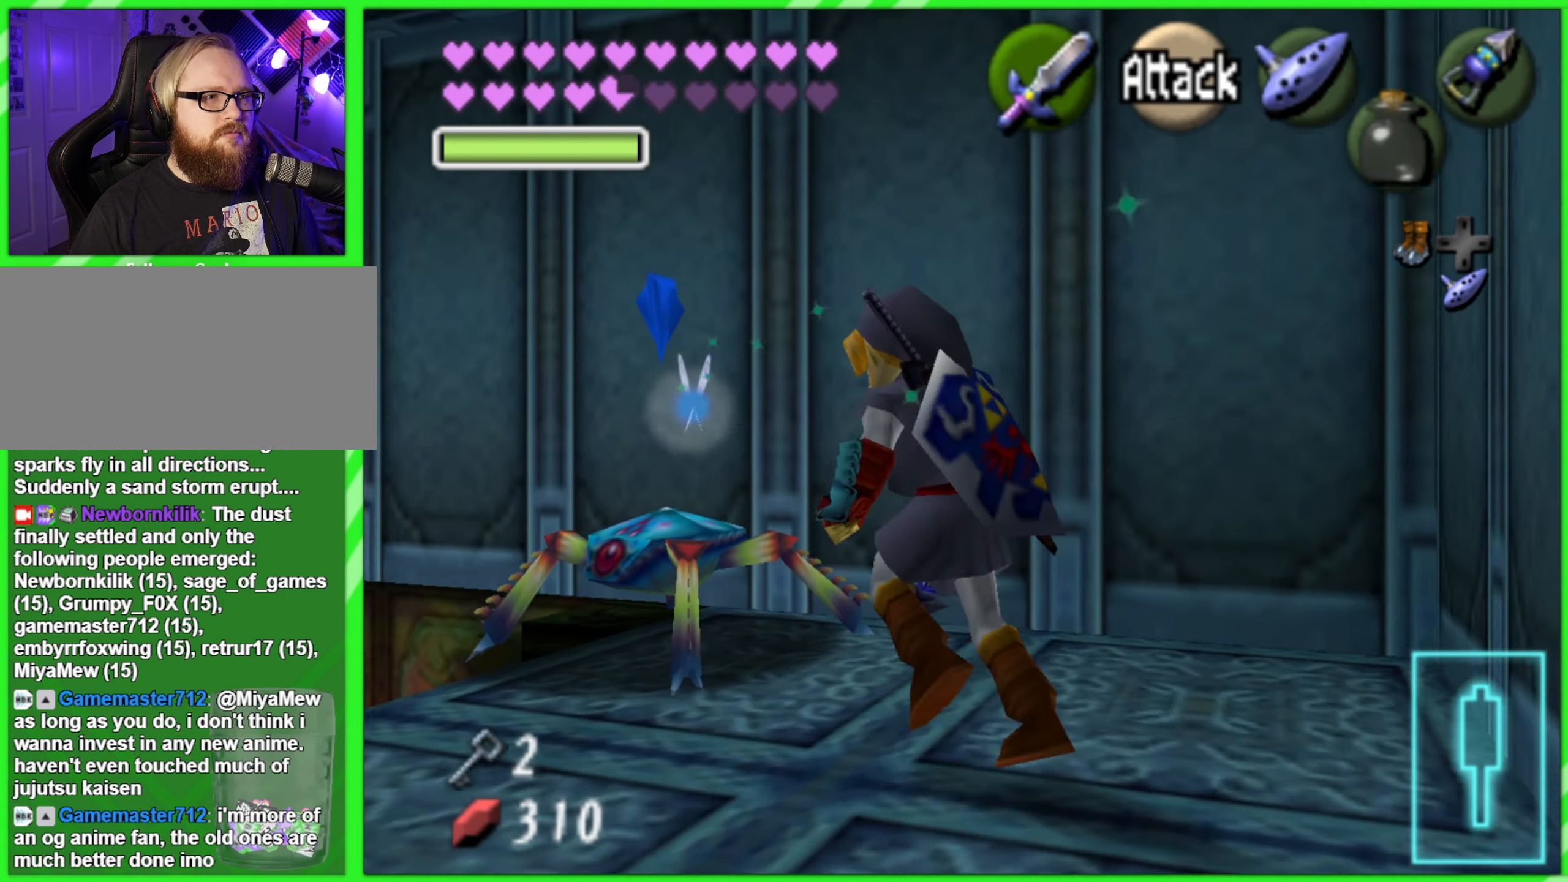
{"buttons": [], "left_stick": "down", "events": [[284, "left_stick", "center"], [484, "left_stick", "down"]]}
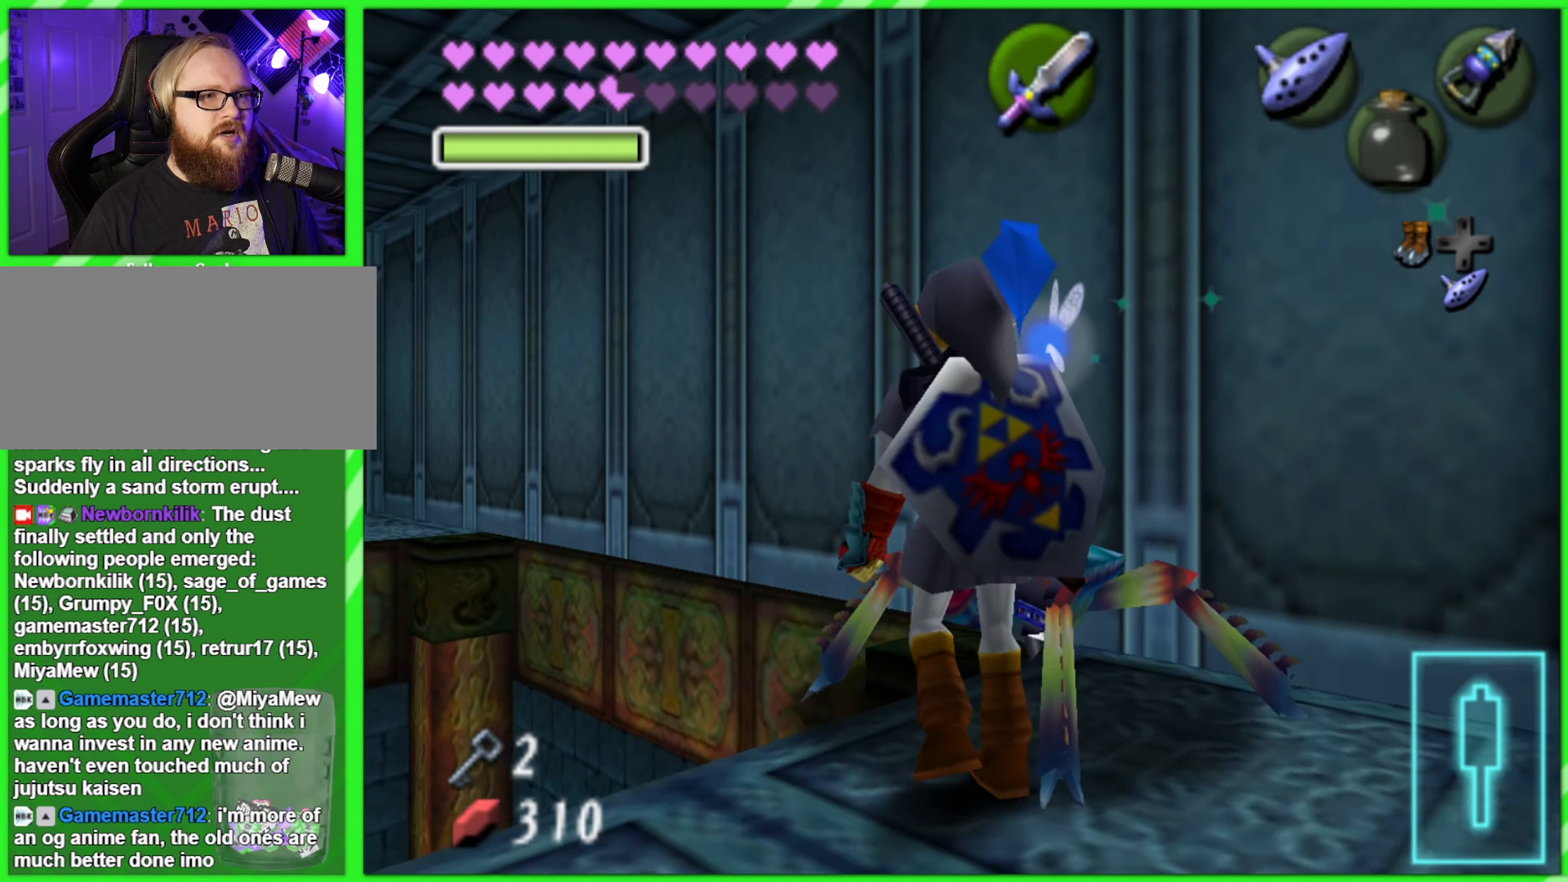
{"buttons": [], "left_stick": "down", "events": []}
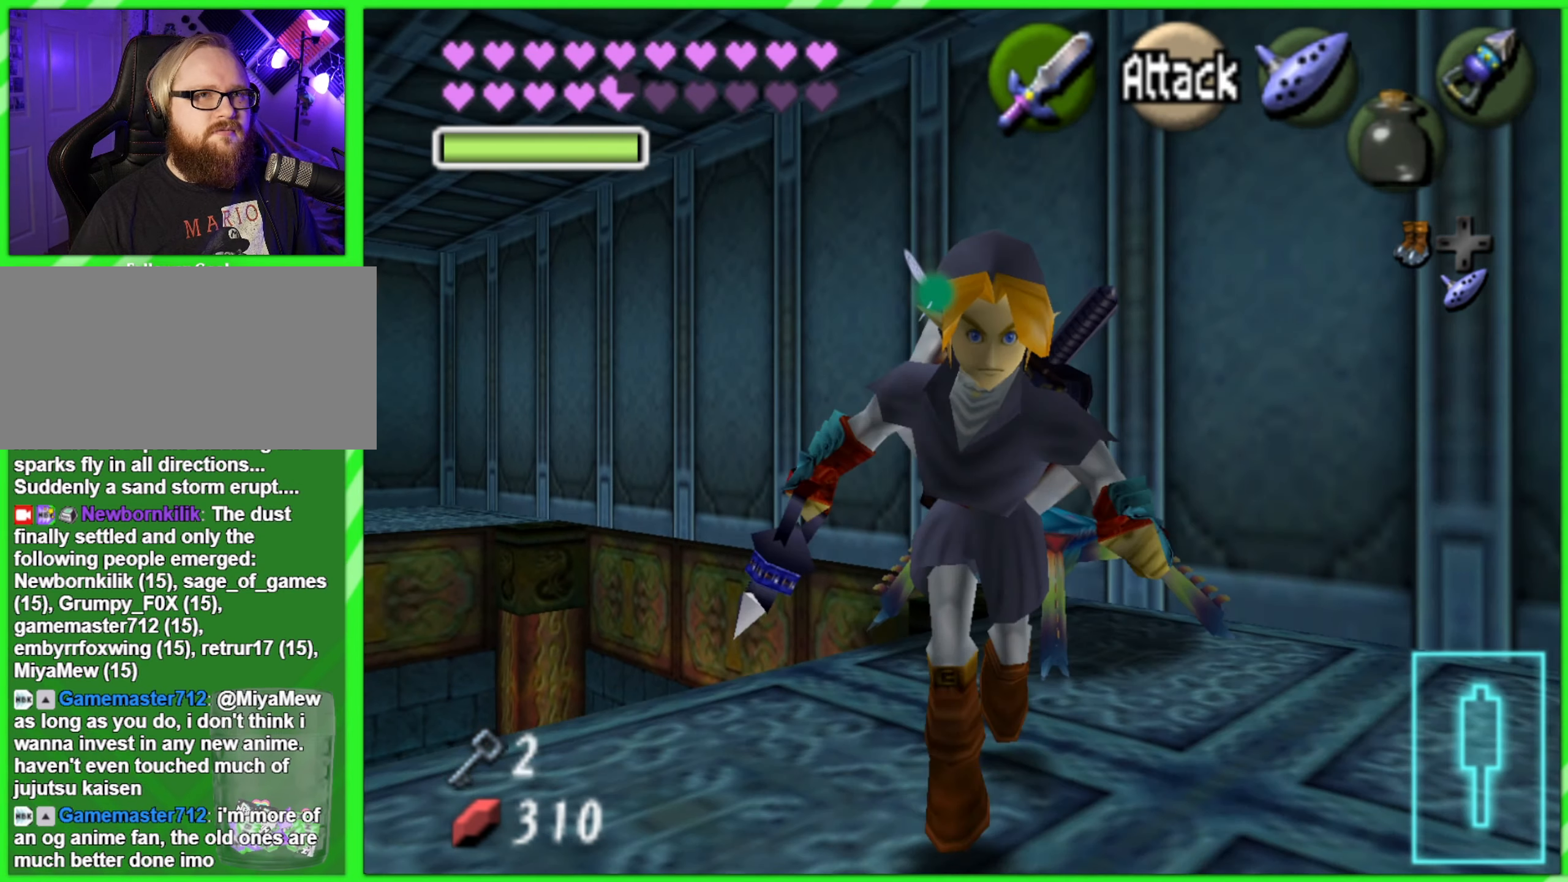
{"buttons": [], "left_stick": "up", "events": [[400, "left_stick", "center"], [450, "left_stick", "up"]]}
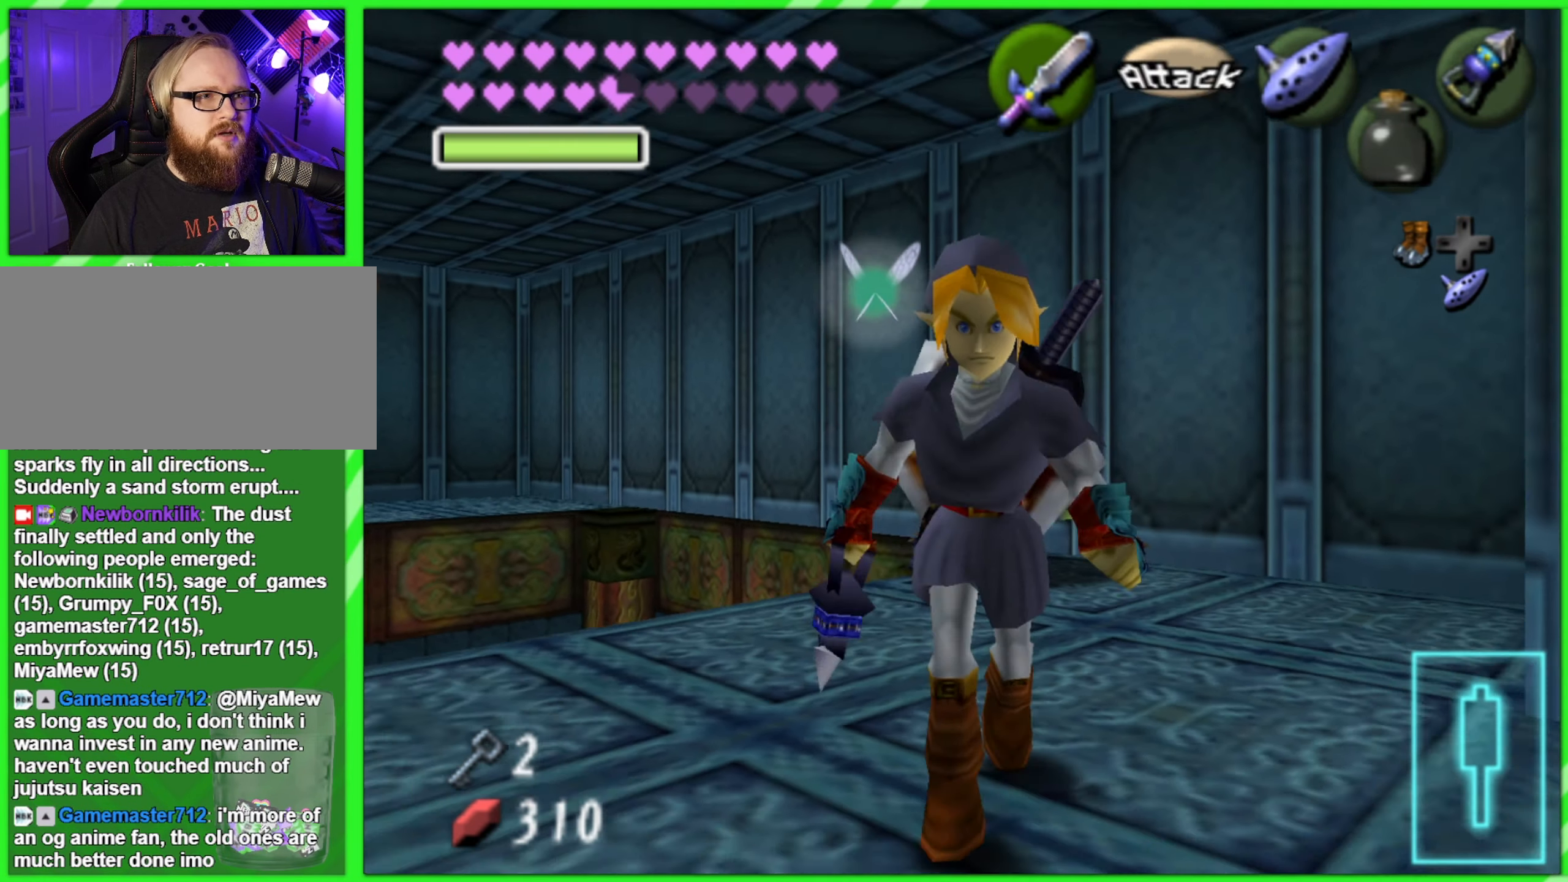
{"buttons": ["Z", "C_RIGHT"], "left_stick": "center", "events": [[117, "left_stick", "center"], [134, "Z", "down"], [334, "C_RIGHT", "down"]]}